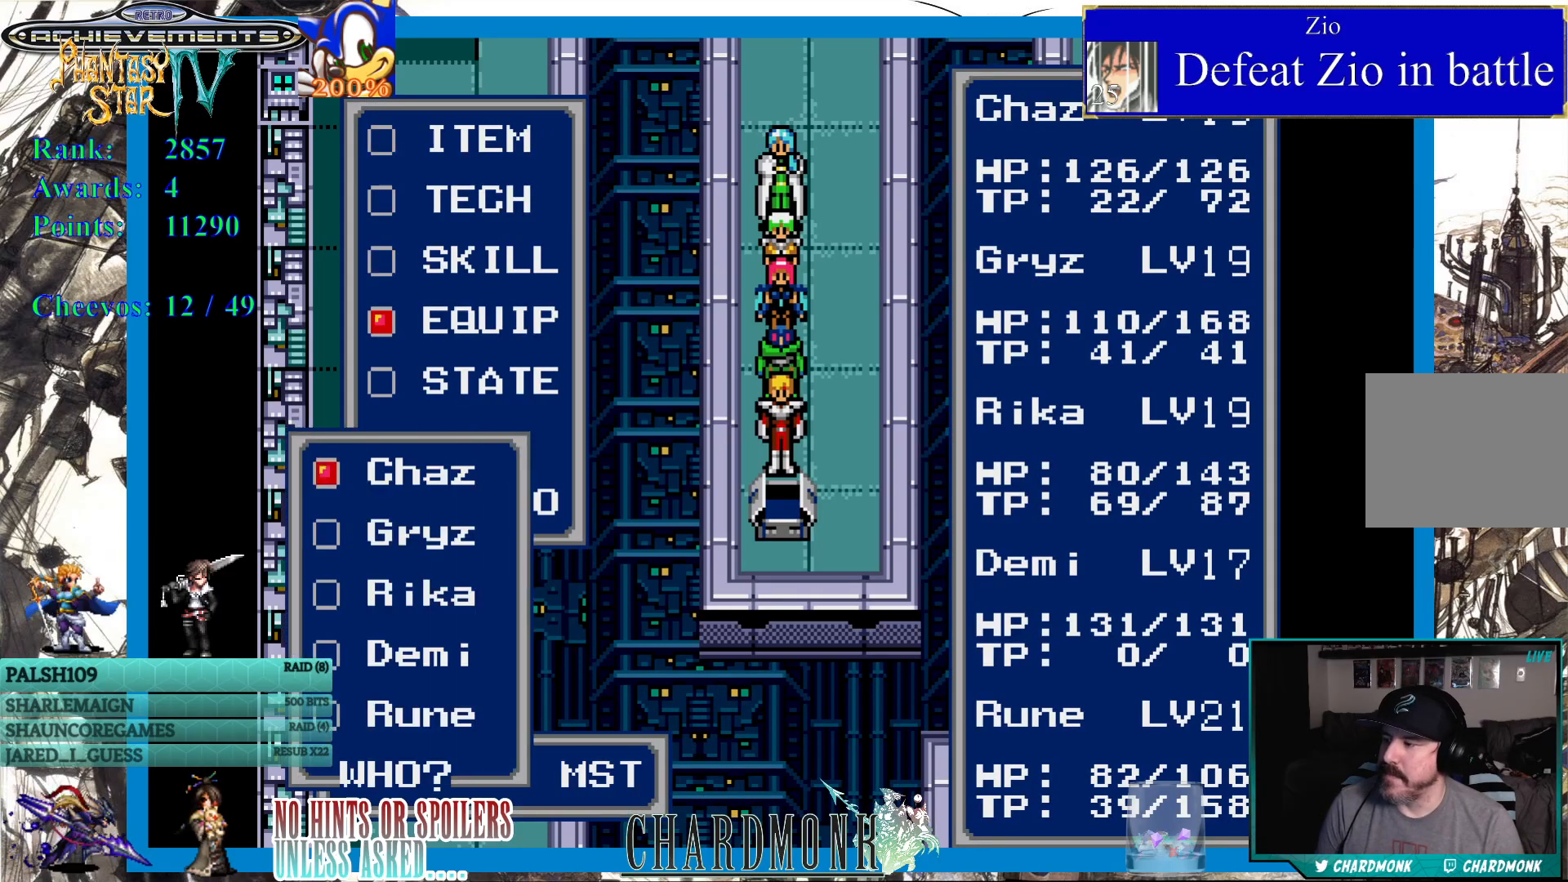
Gameplay with a controller (PlayStation layout); each line is a JSON object with the inputs held at the frame after it. "events" lists button and stick changes between this image and that frame as [ms after this image, input, new state], when the widget could be followed in between.
{"buttons": [], "left_stick": "center", "right_stick": "center", "events": [[67, "DPAD_DOWN", "up"], [117, "DPAD_DOWN", "down"], [233, "DPAD_DOWN", "up"], [400, "DPAD_DOWN", "down"], [500, "DPAD_DOWN", "up"]]}
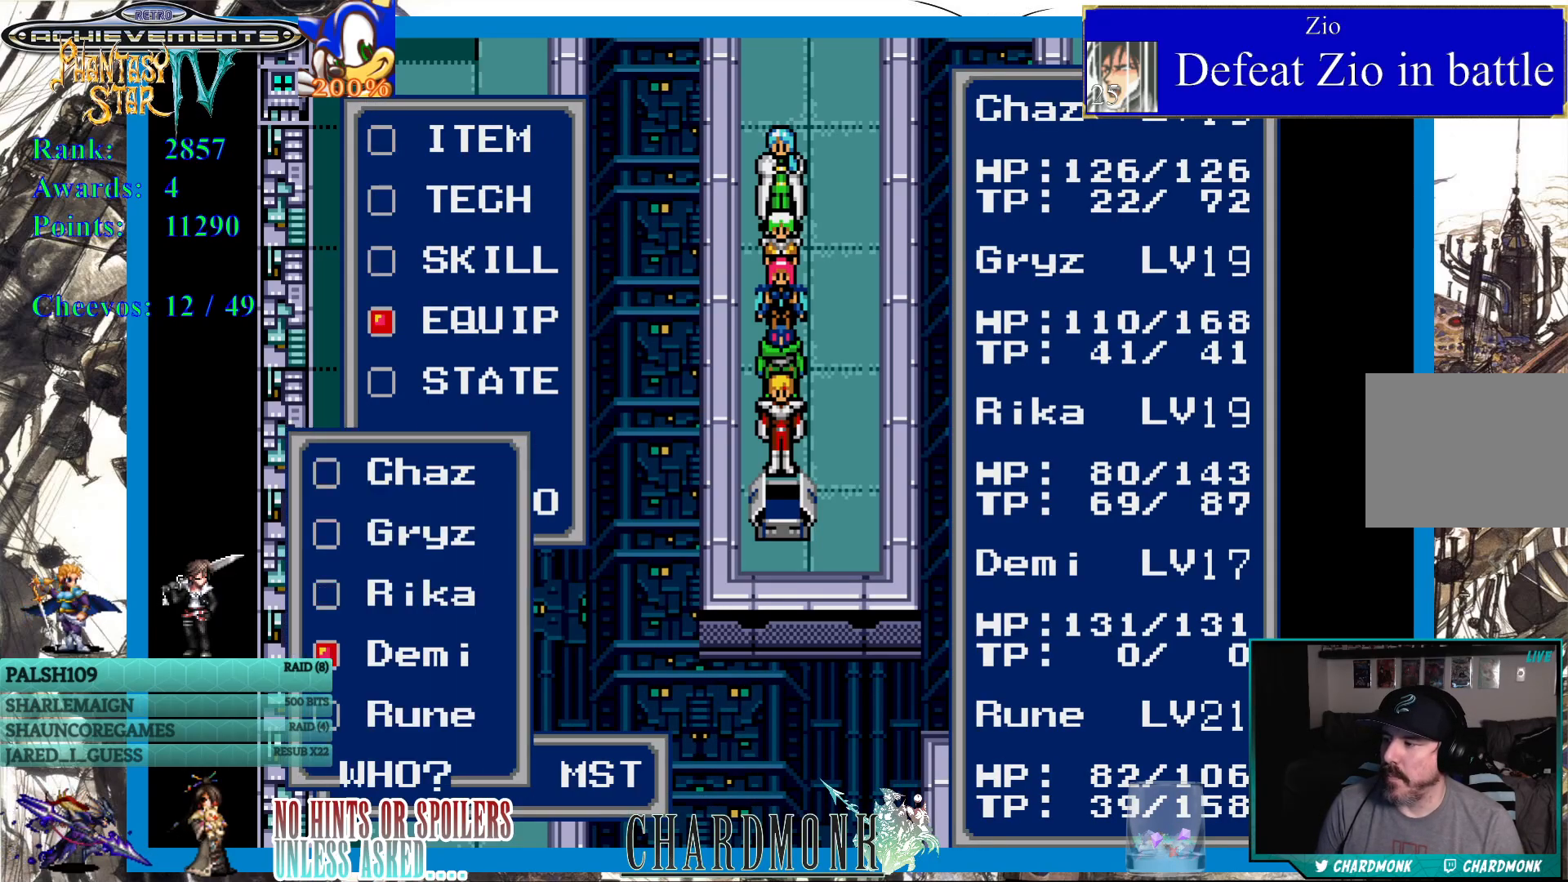
{"buttons": [], "left_stick": "center", "right_stick": "center", "events": [[67, "CIRCLE", "down"], [150, "CIRCLE", "up"]]}
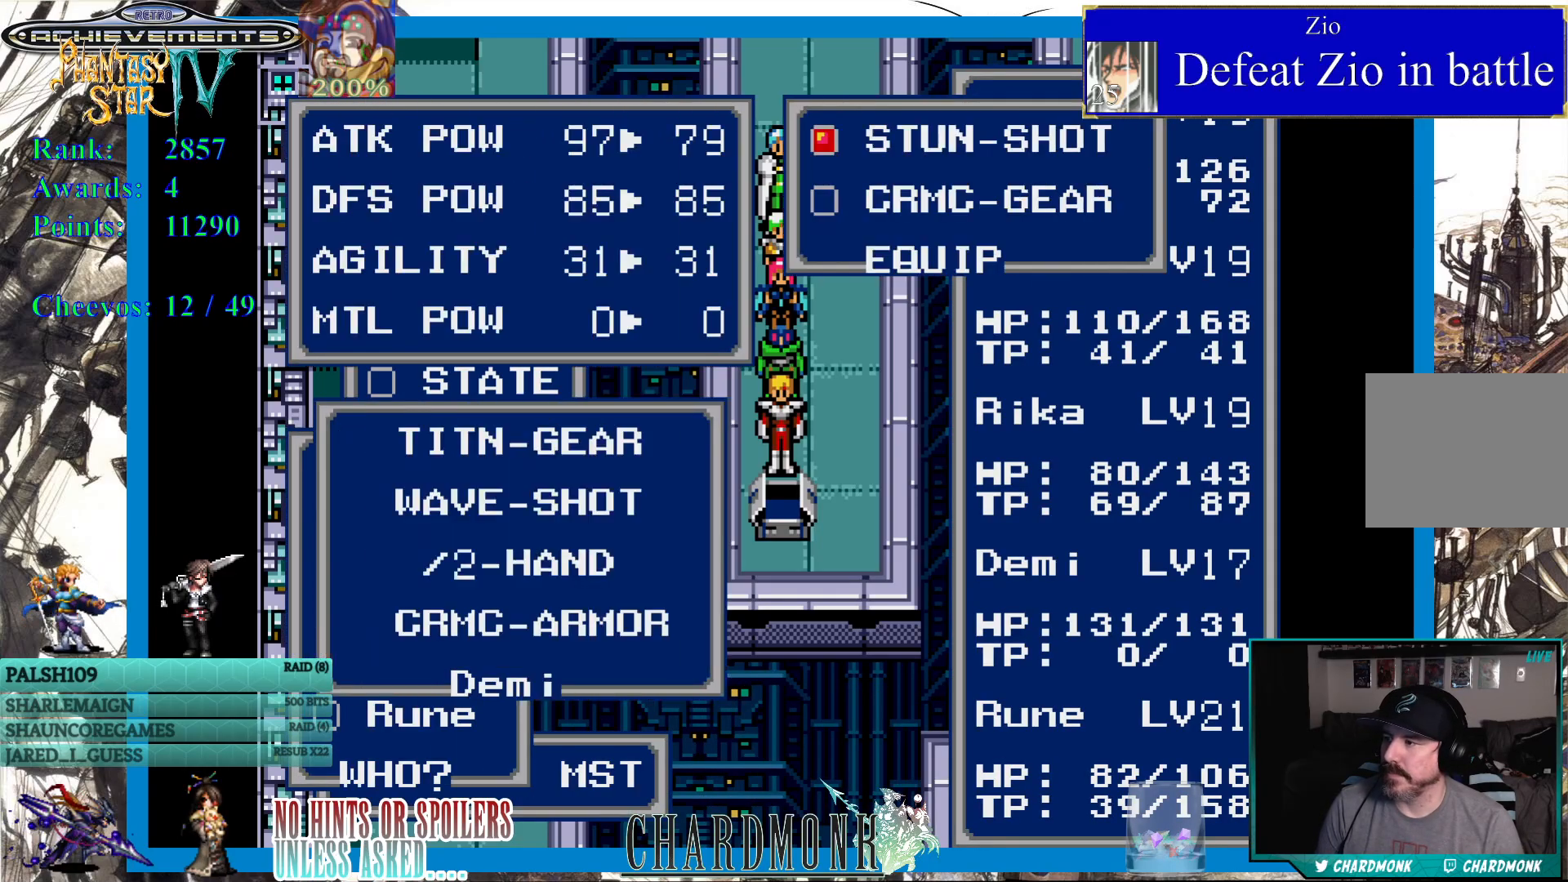
{"buttons": ["DPAD_DOWN"], "left_stick": "center", "right_stick": "center", "events": [[500, "DPAD_DOWN", "down"]]}
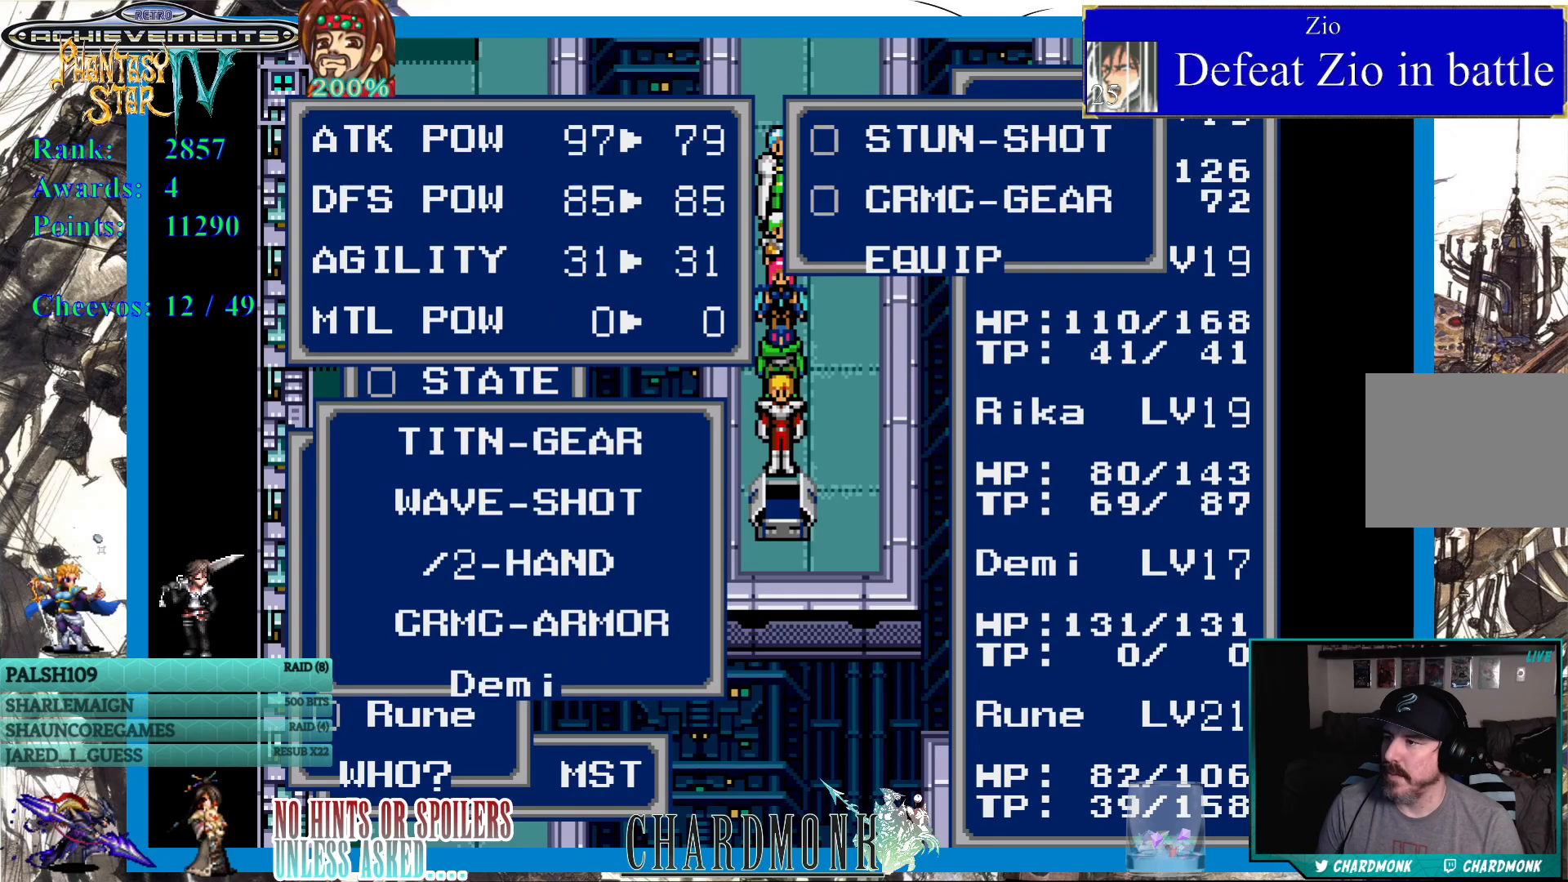
{"buttons": [], "left_stick": "center", "right_stick": "center", "events": [[100, "DPAD_DOWN", "up"], [383, "DPAD_UP", "down"], [483, "DPAD_UP", "up"]]}
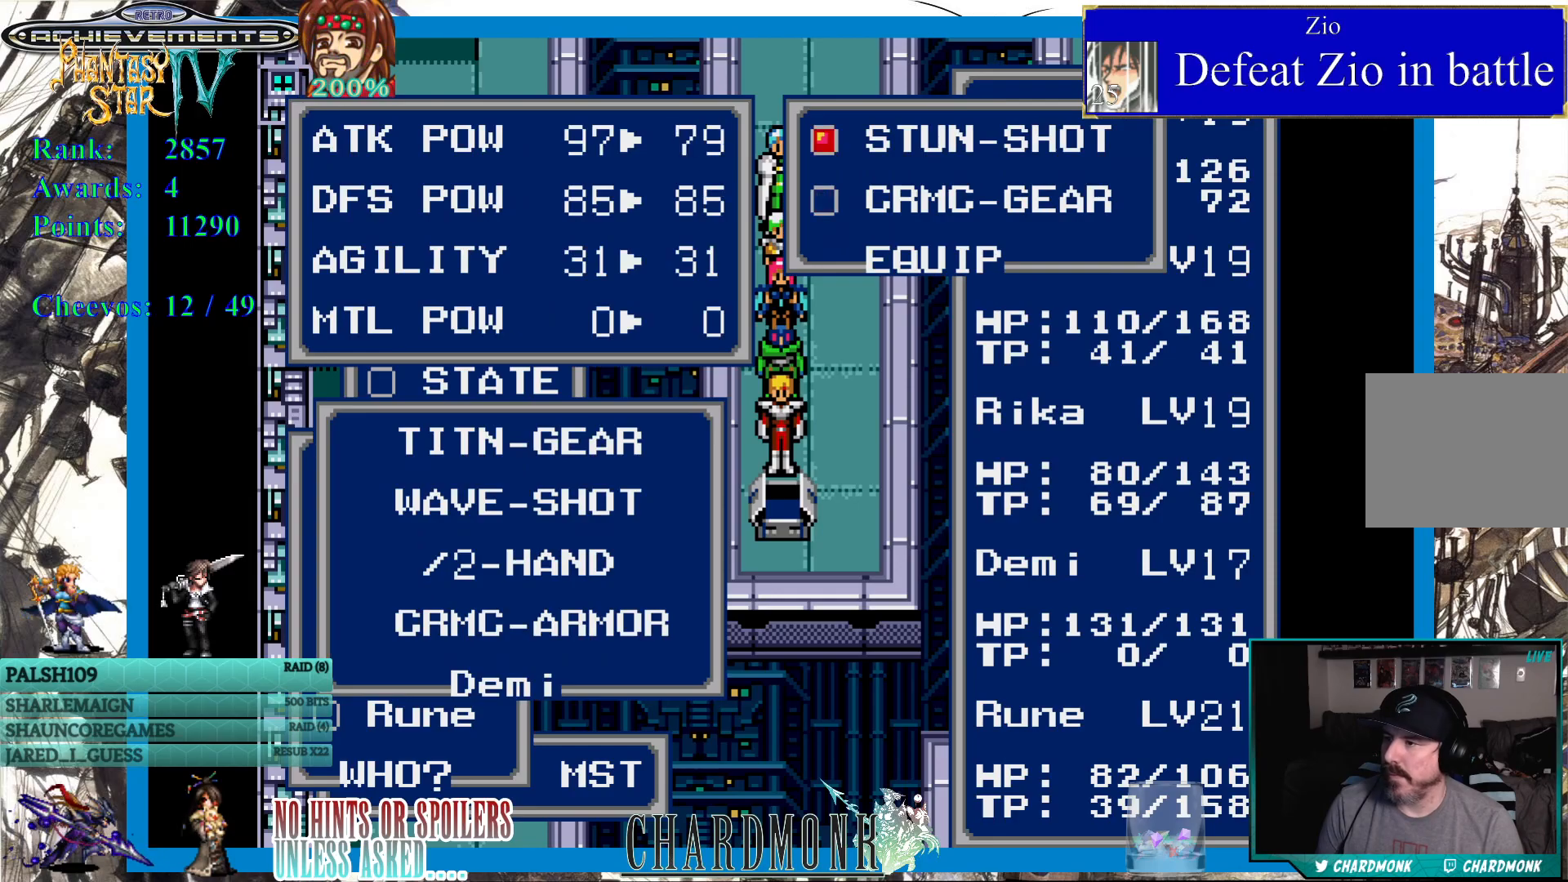
{"buttons": ["DPAD_DOWN"], "left_stick": "center", "right_stick": "center", "events": [[450, "DPAD_DOWN", "down"]]}
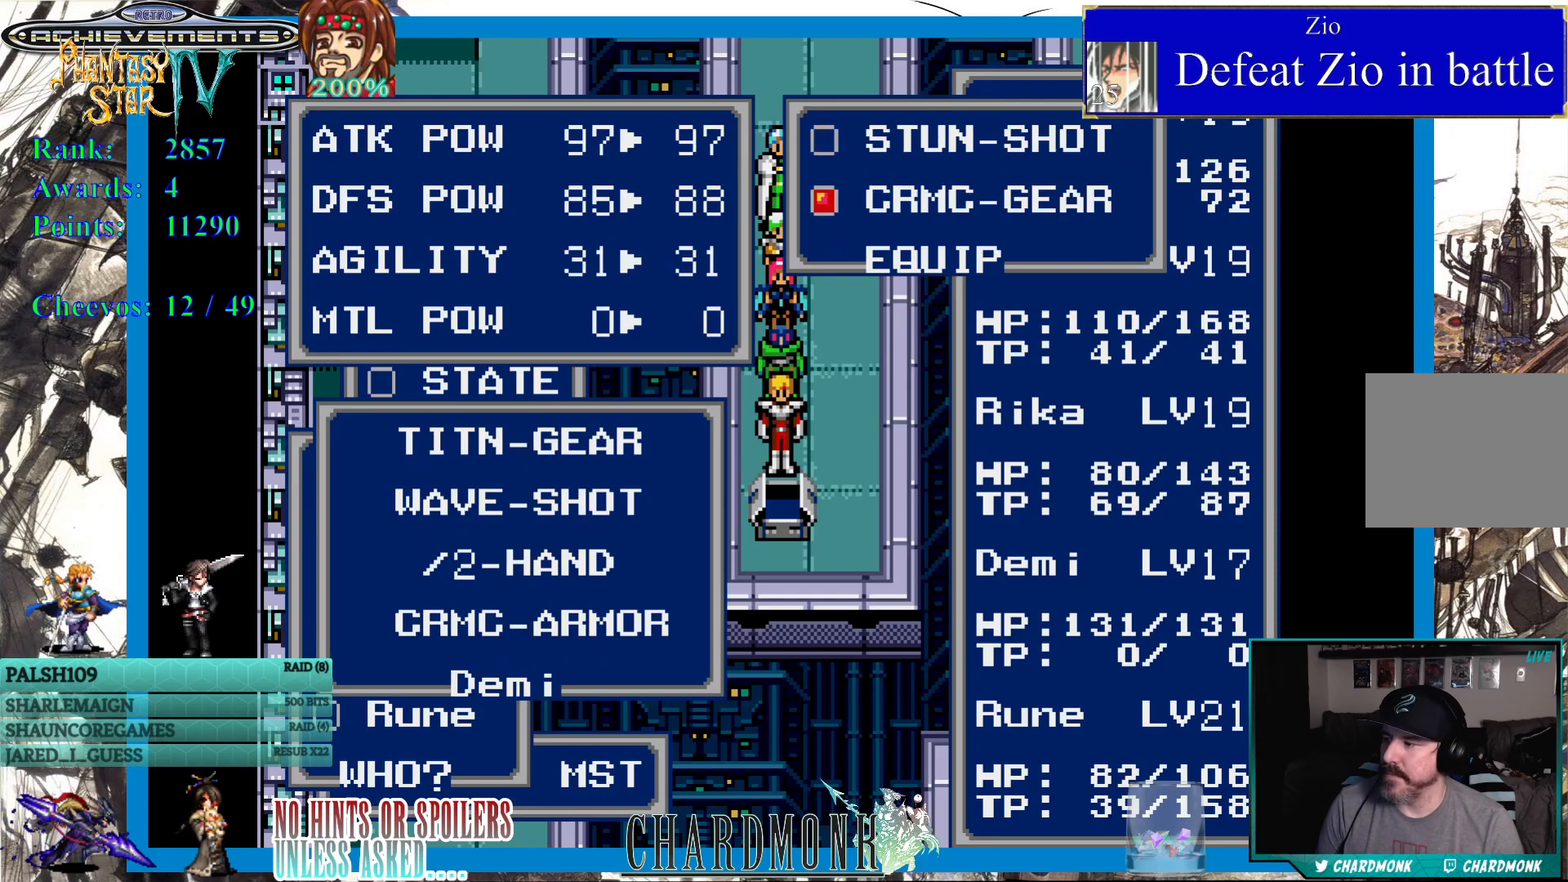
{"buttons": [], "left_stick": "center", "right_stick": "center", "events": [[17, "DPAD_DOWN", "up"], [367, "DPAD_UP", "down"], [450, "DPAD_UP", "up"]]}
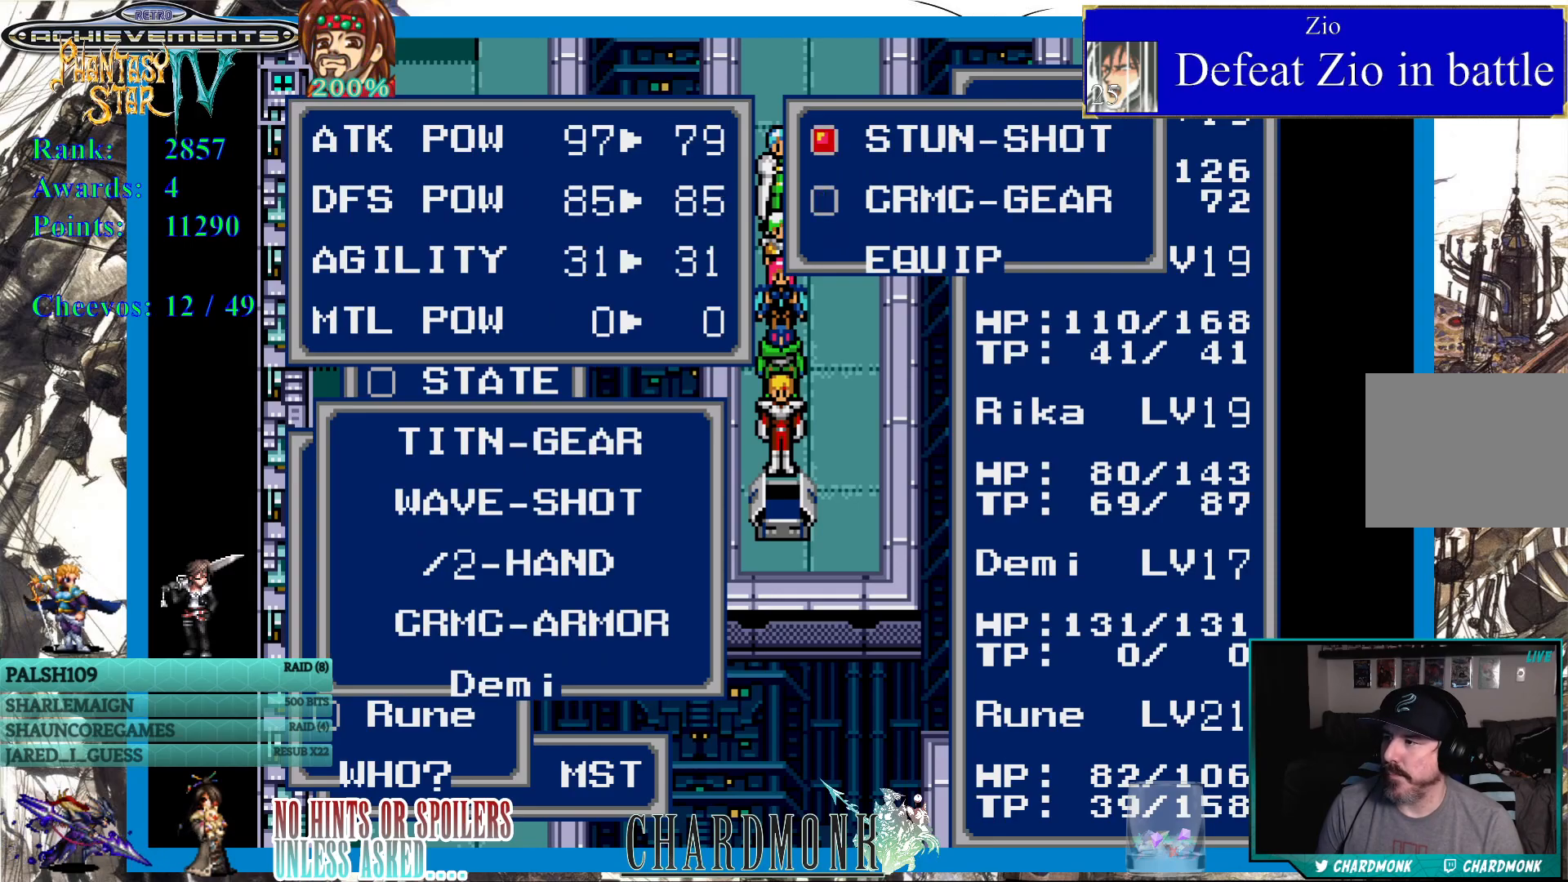
{"buttons": [], "left_stick": "center", "right_stick": "center", "events": [[383, "DPAD_DOWN", "down"], [467, "DPAD_DOWN", "up"]]}
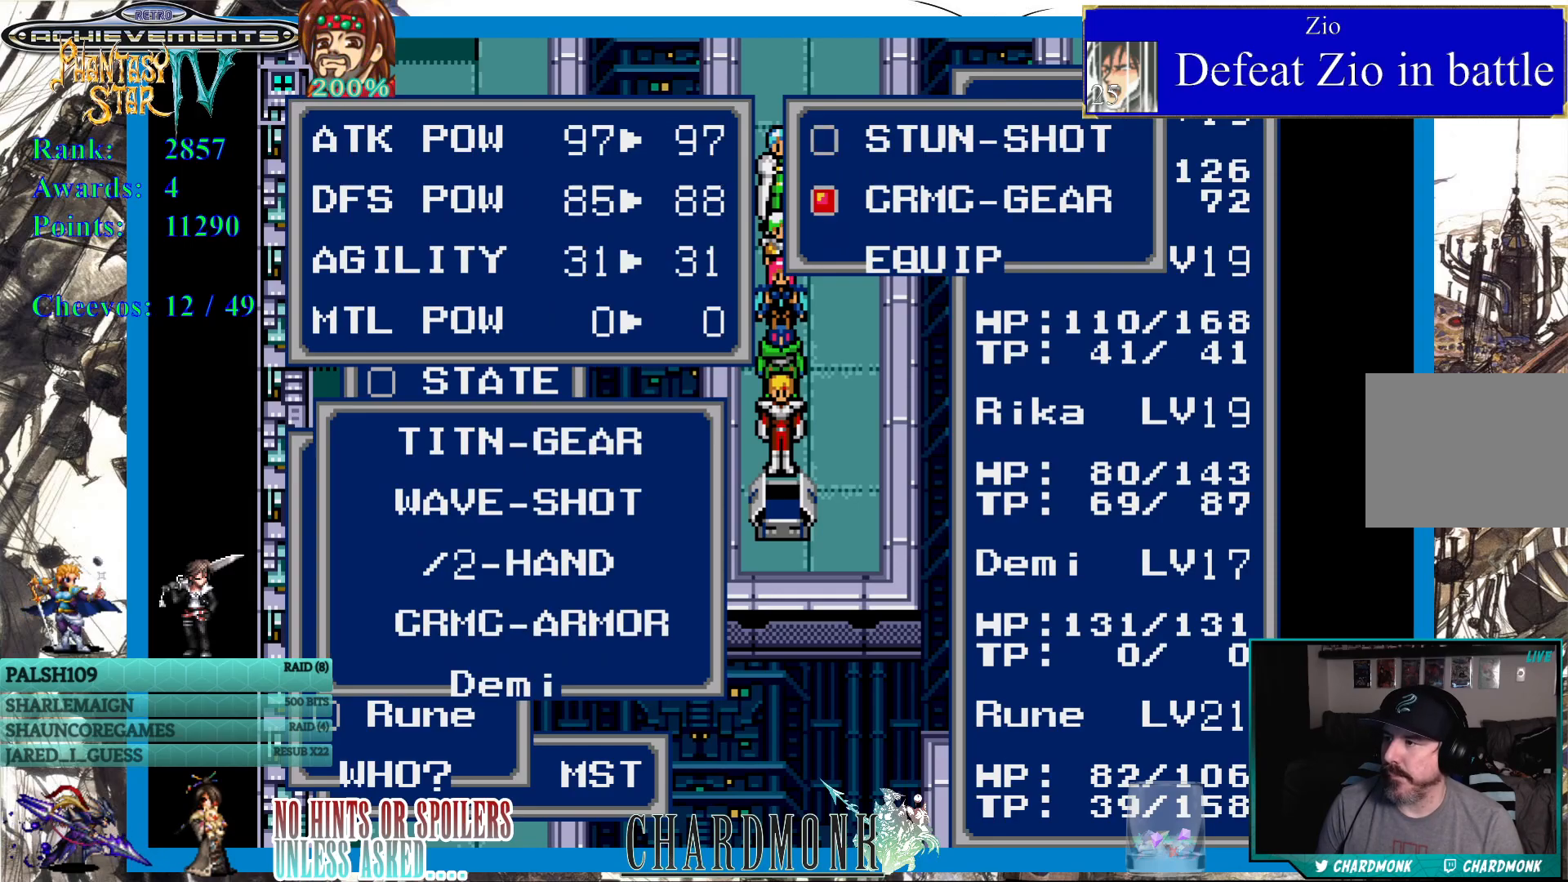
{"buttons": [], "left_stick": "center", "right_stick": "center", "events": [[350, "CIRCLE", "down"], [417, "CIRCLE", "up"]]}
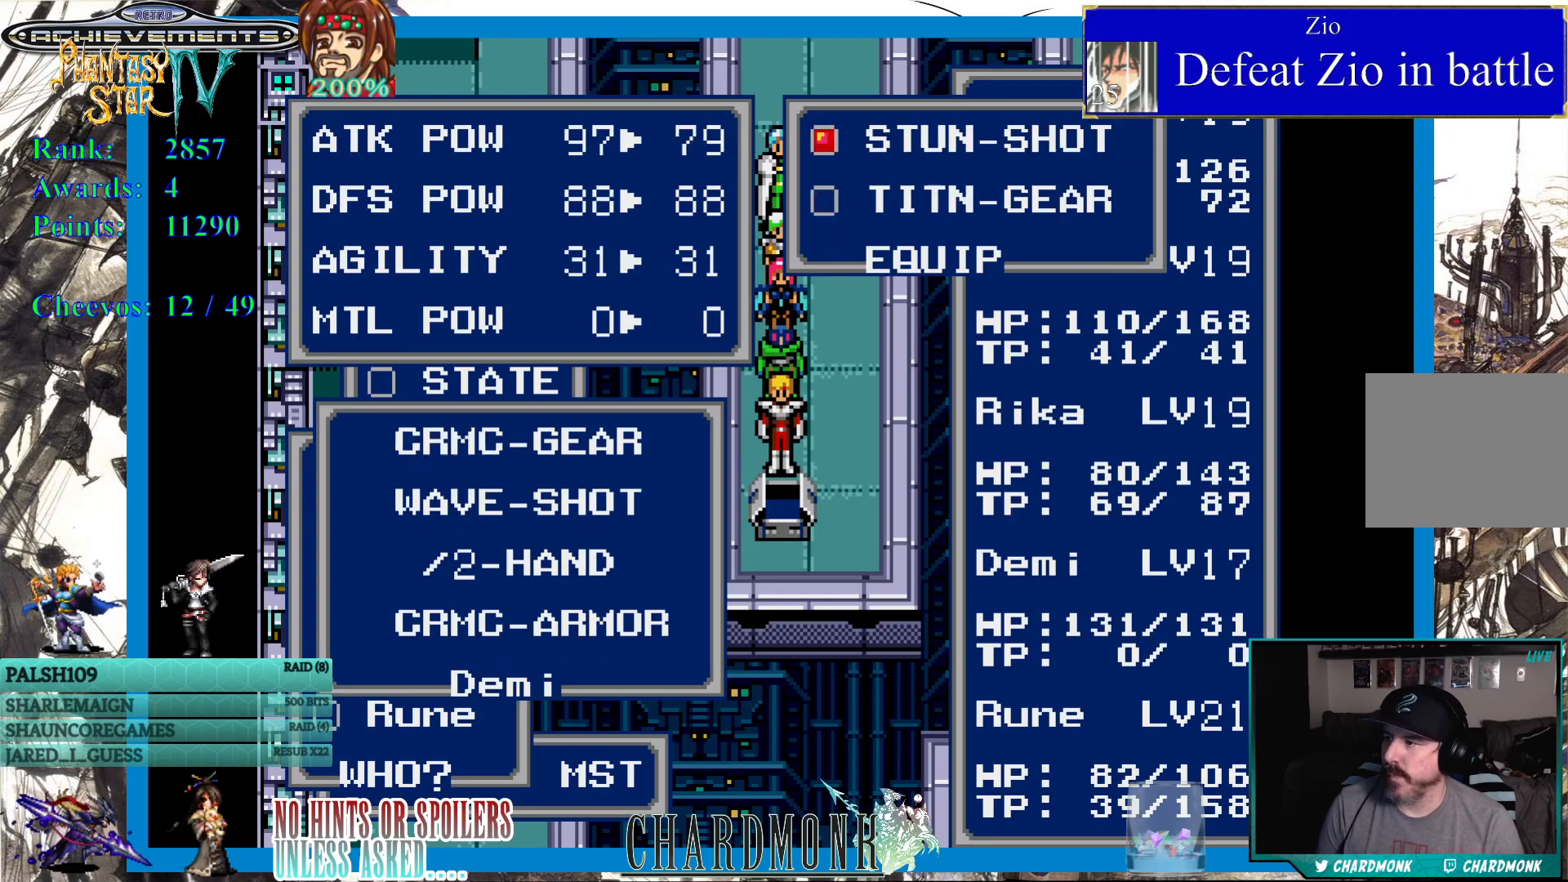
{"buttons": [], "left_stick": "center", "right_stick": "center", "events": []}
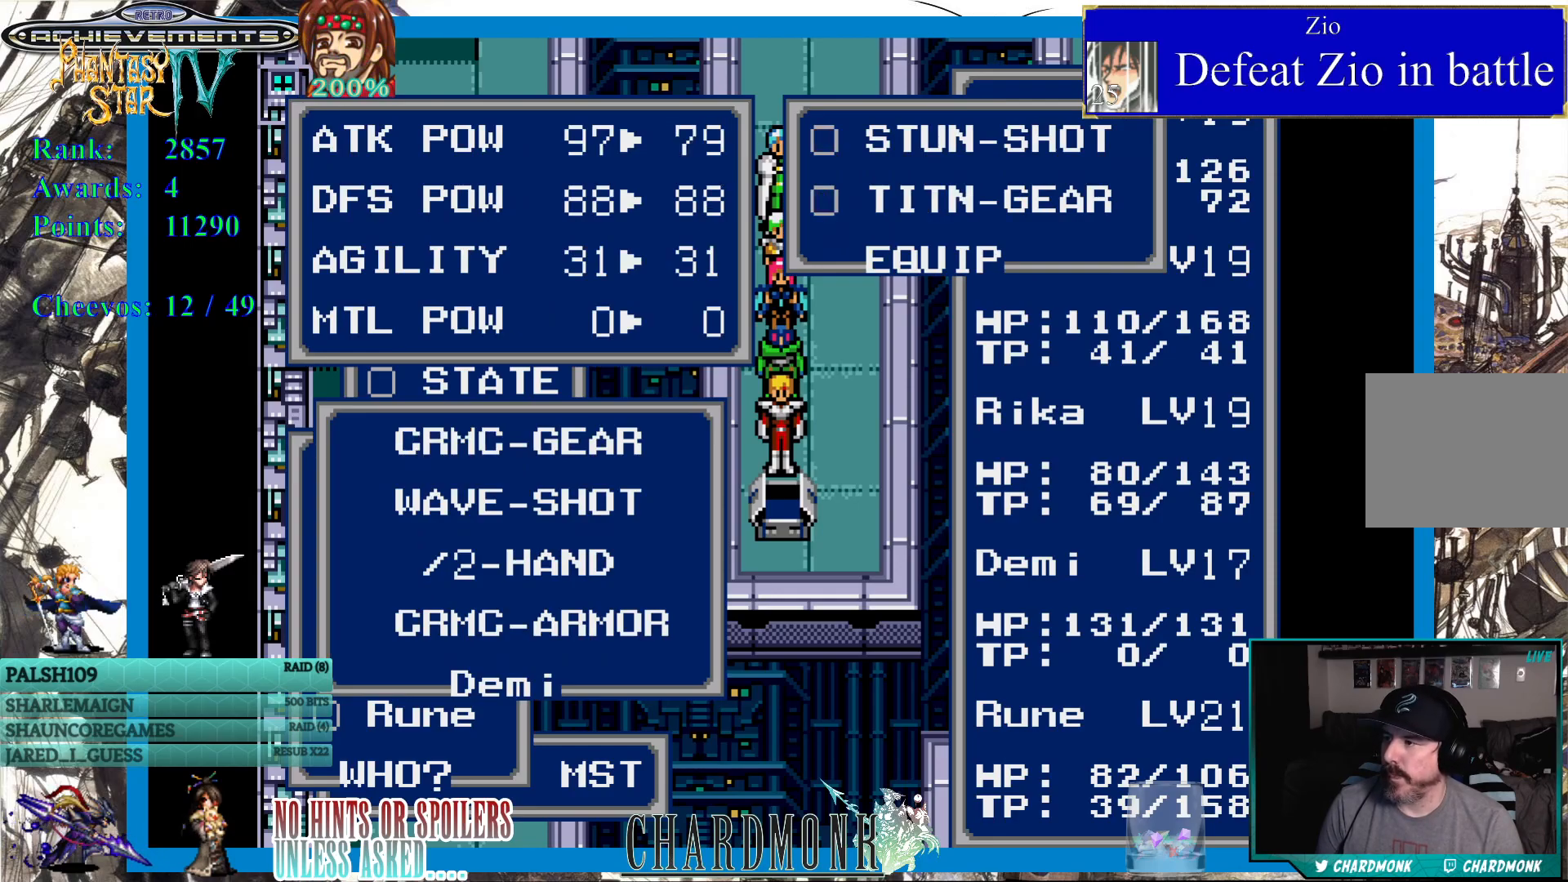
{"buttons": ["CROSS"], "left_stick": "center", "right_stick": "center", "events": [[300, "CROSS", "down"], [383, "CROSS", "up"], [483, "CROSS", "down"]]}
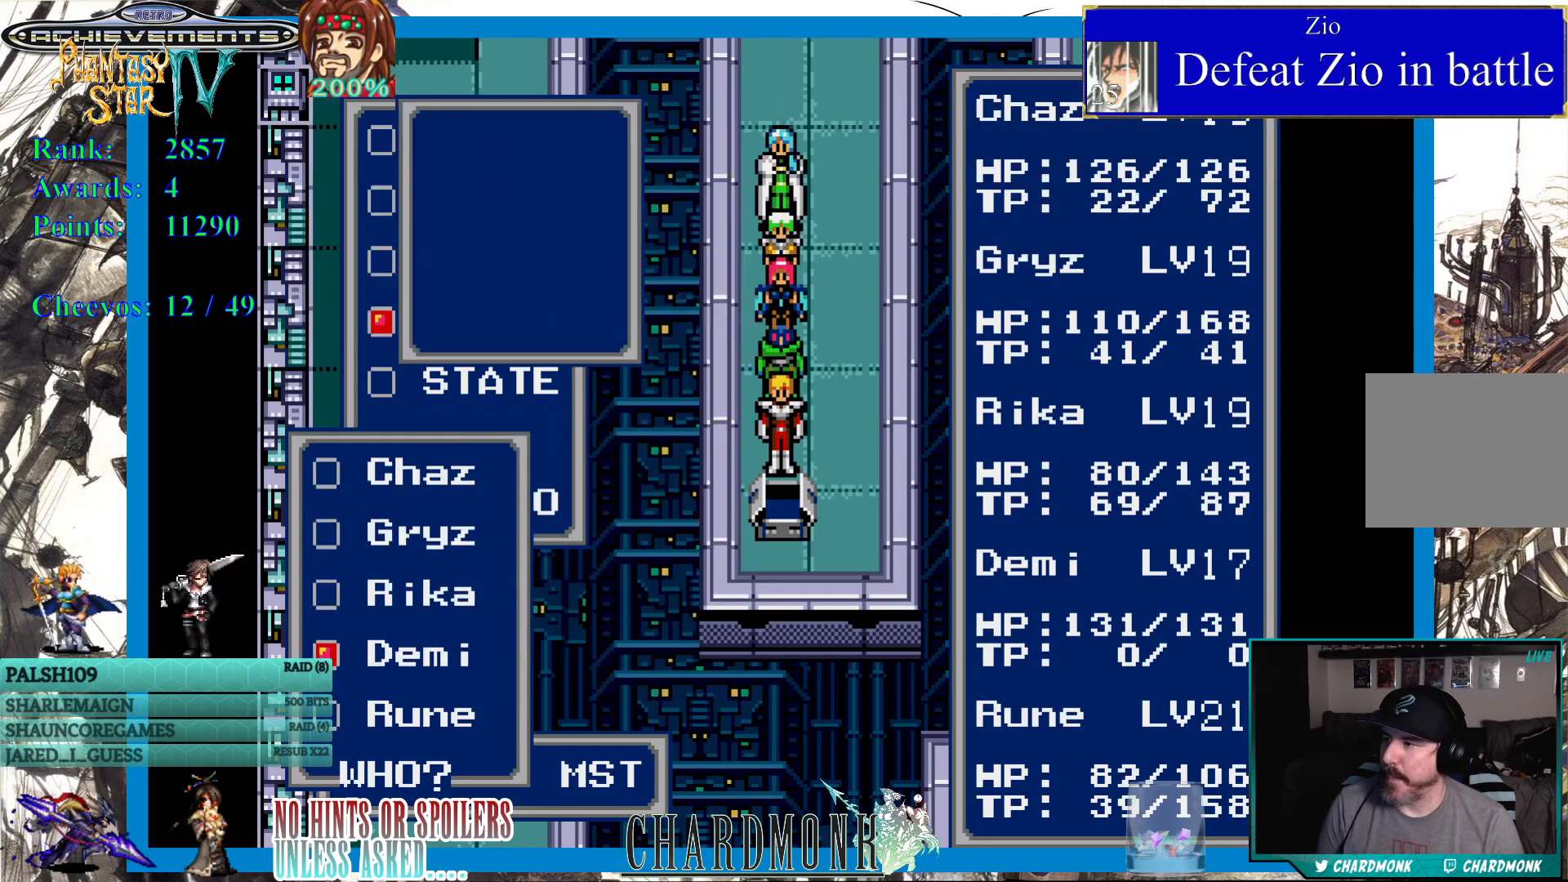
{"buttons": ["CROSS"], "left_stick": "center", "right_stick": "center", "events": [[50, "CROSS", "up"], [167, "CROSS", "down"], [233, "CROSS", "up"], [333, "CROSS", "down"], [400, "CROSS", "up"], [500, "CROSS", "down"]]}
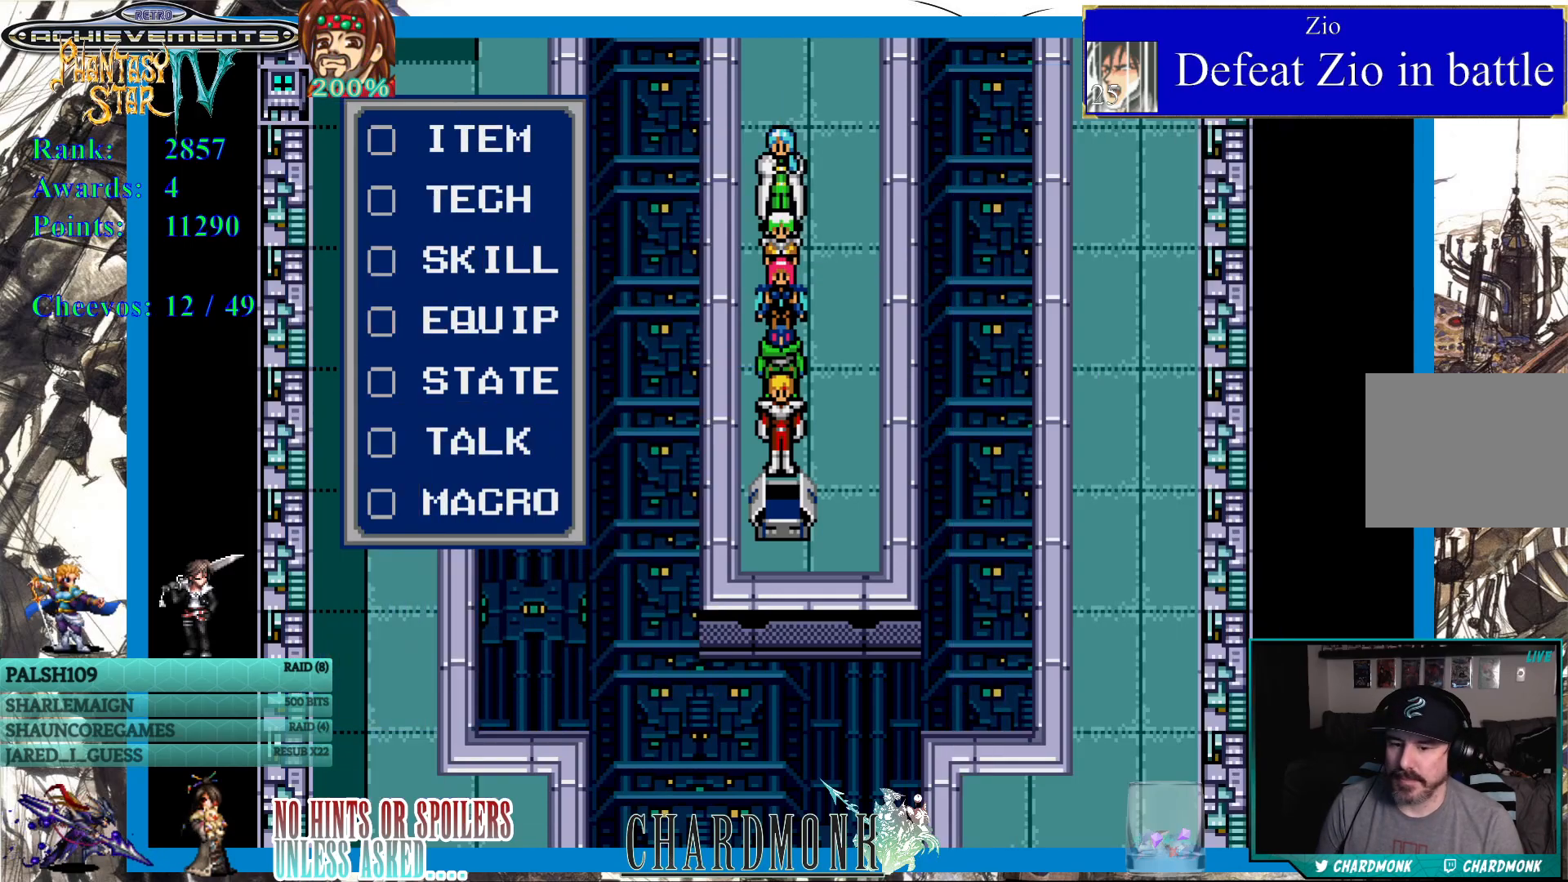
{"buttons": ["DPAD_UP"], "left_stick": "center", "right_stick": "center", "events": [[67, "CROSS", "up"], [167, "CROSS", "down"], [217, "CROSS", "up"], [450, "DPAD_UP", "down"]]}
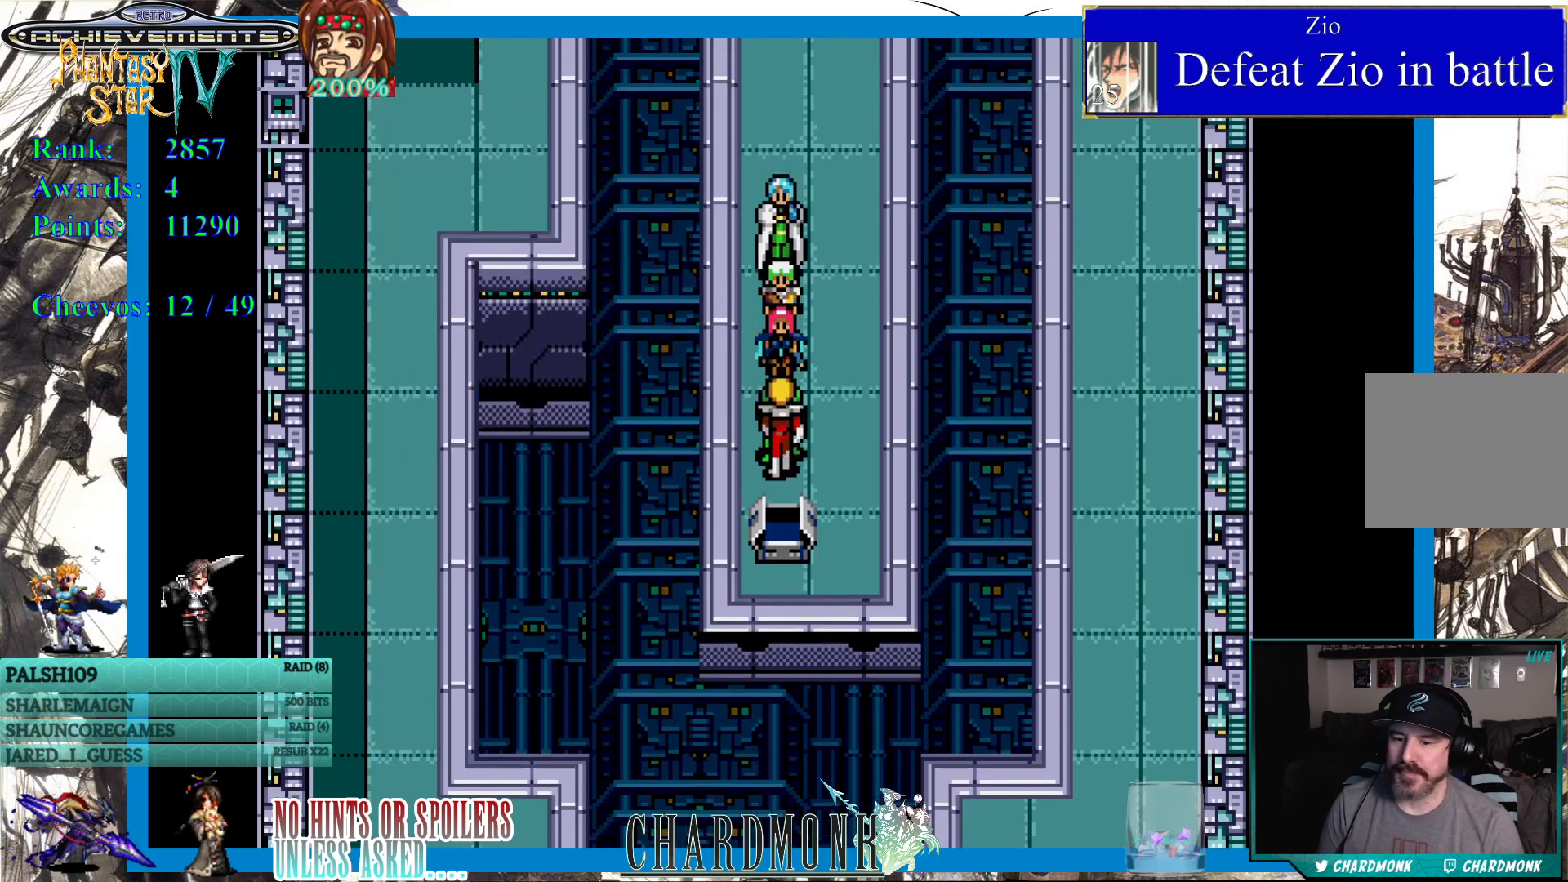
{"buttons": ["DPAD_UP"], "left_stick": "center", "right_stick": "center", "events": []}
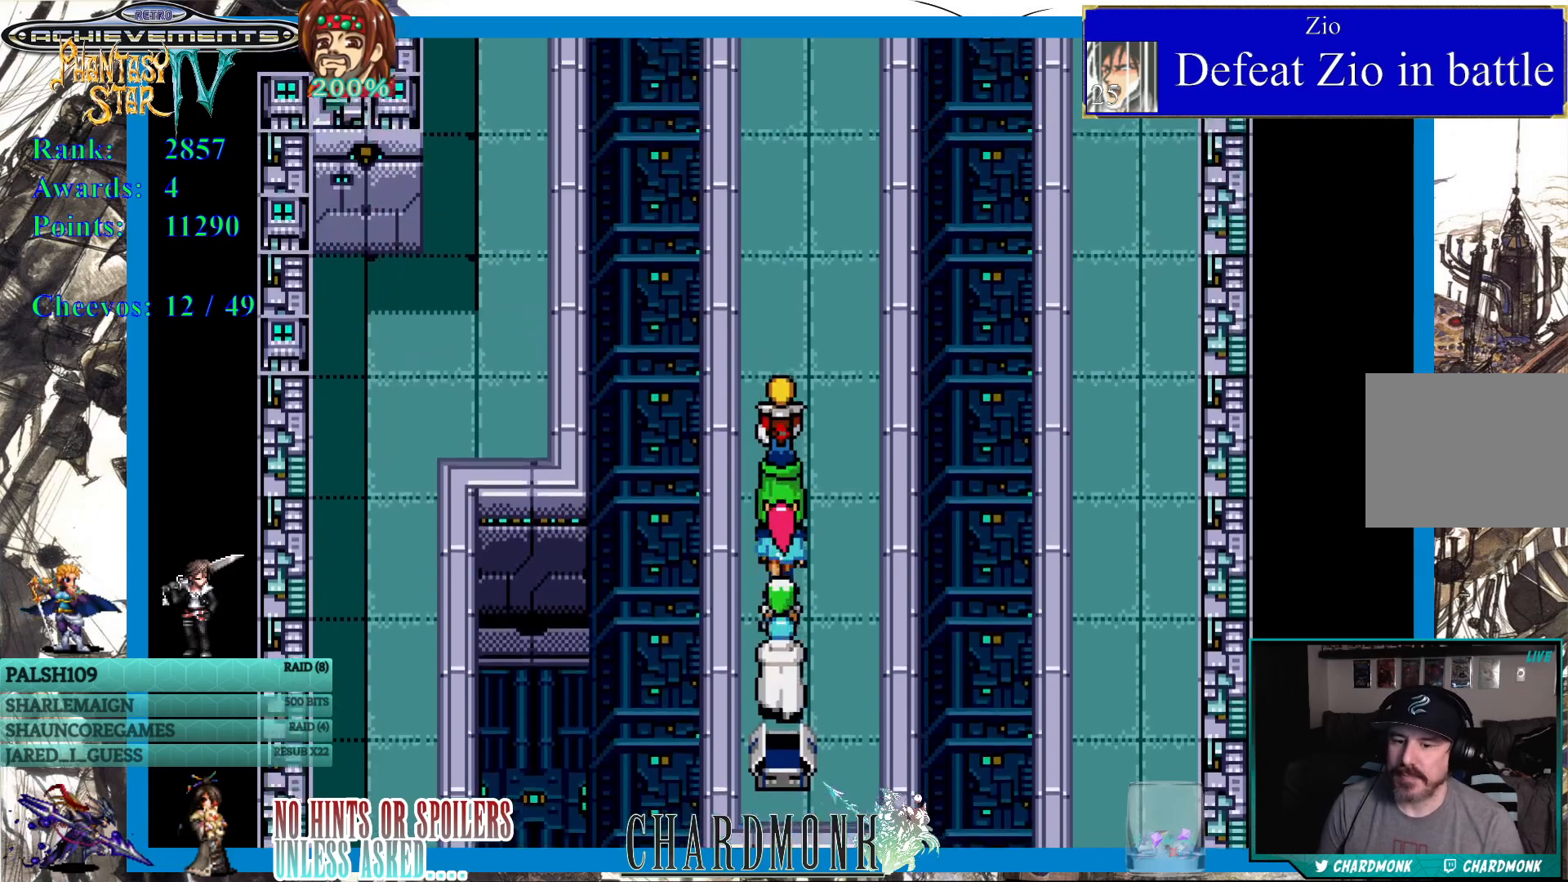
{"buttons": ["DPAD_UP"], "left_stick": "center", "right_stick": "center", "events": []}
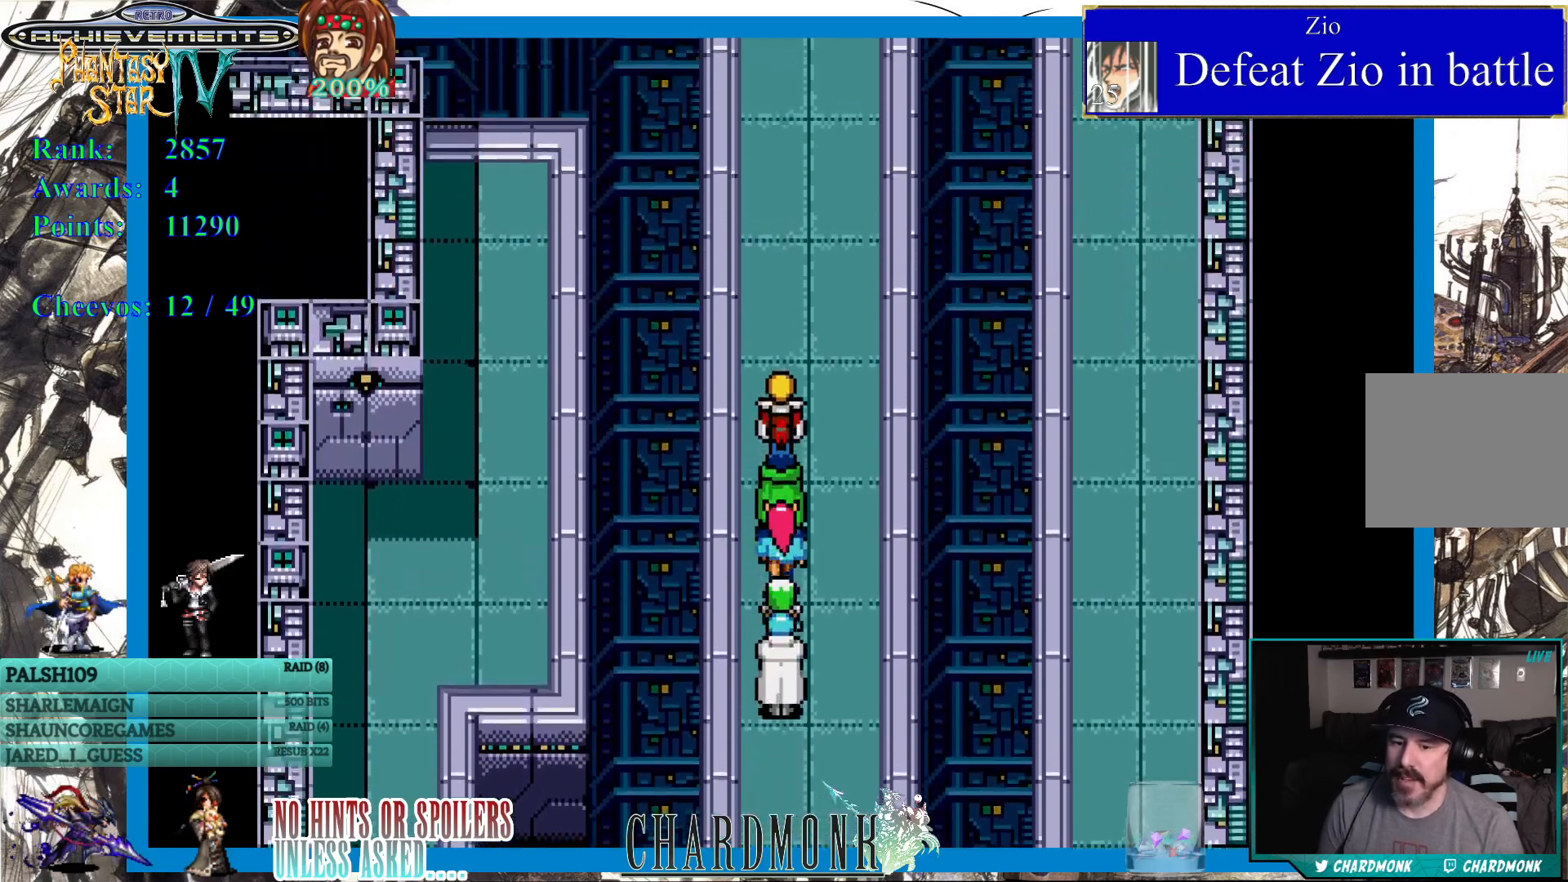
{"buttons": ["DPAD_UP"], "left_stick": "center", "right_stick": "center", "events": []}
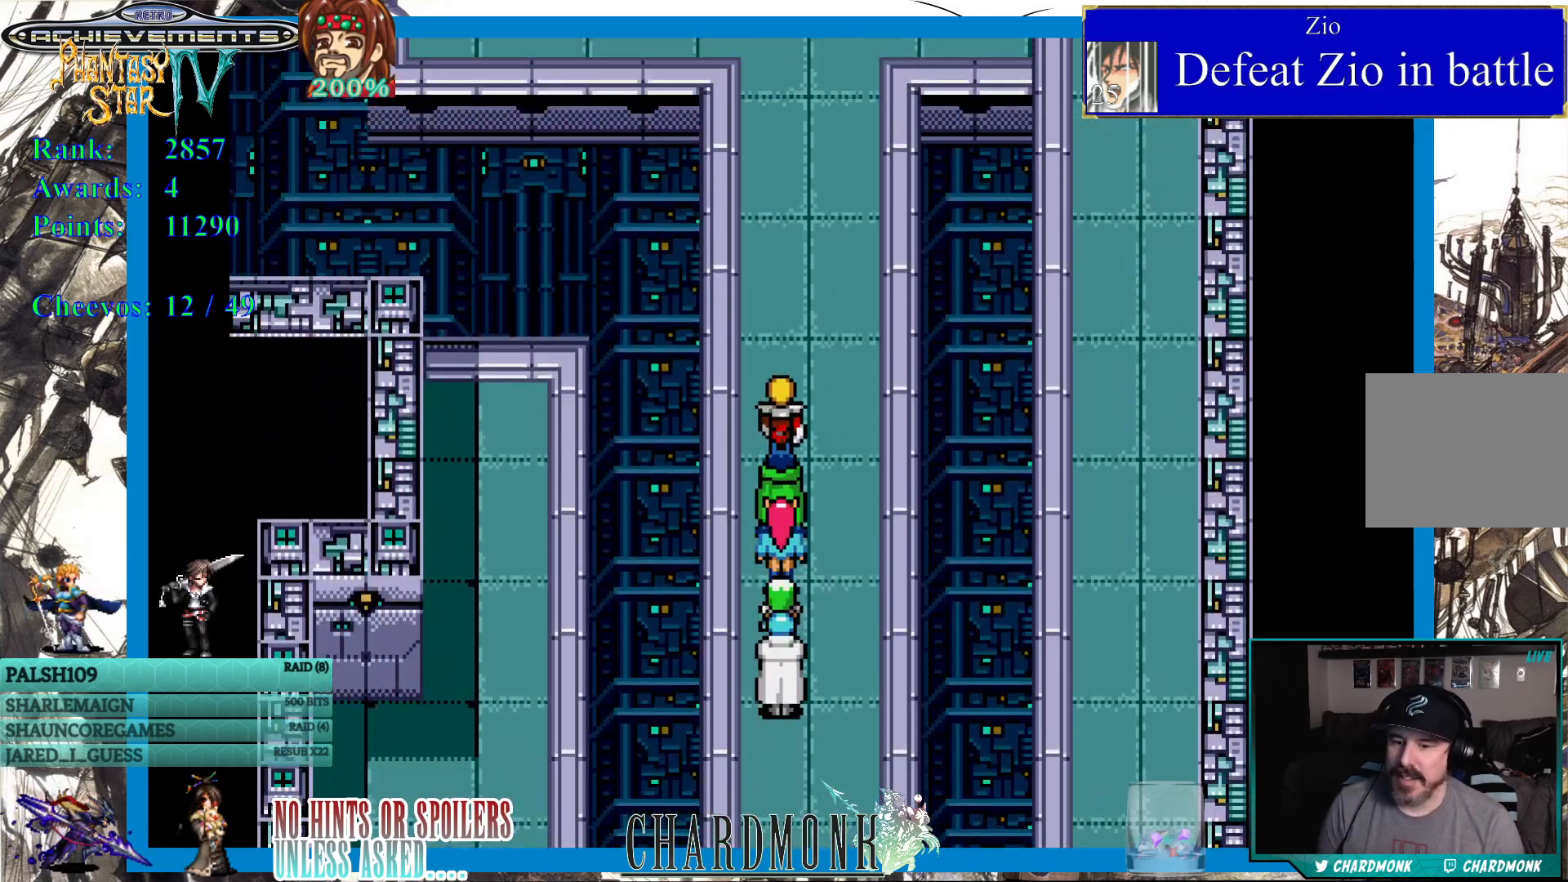
{"buttons": ["DPAD_UP"], "left_stick": "center", "right_stick": "center", "events": []}
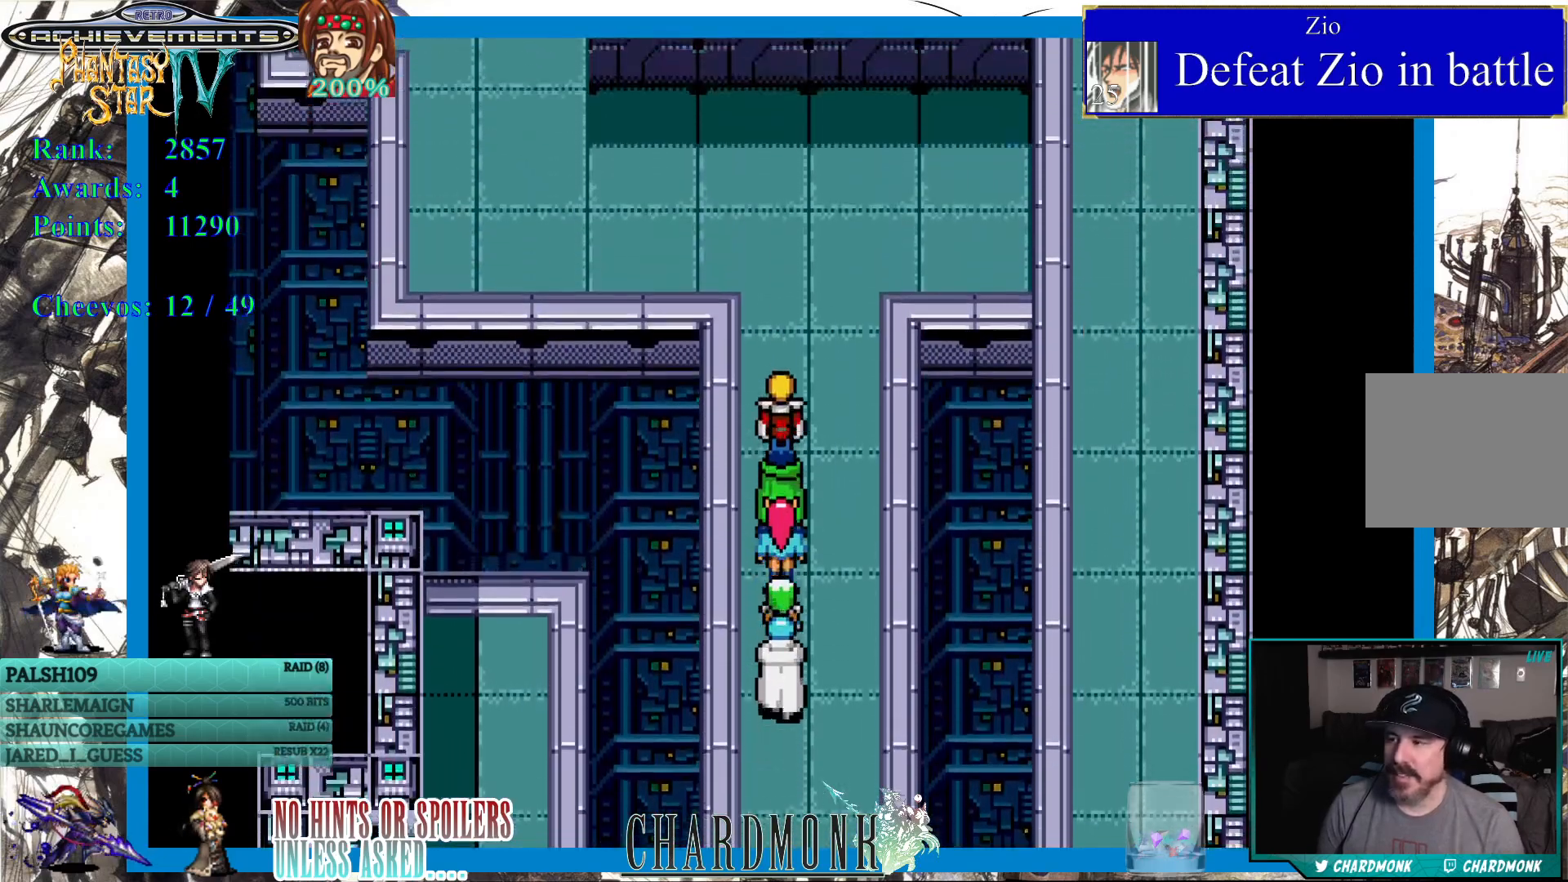
{"buttons": ["DPAD_UP"], "left_stick": "center", "right_stick": "center", "events": []}
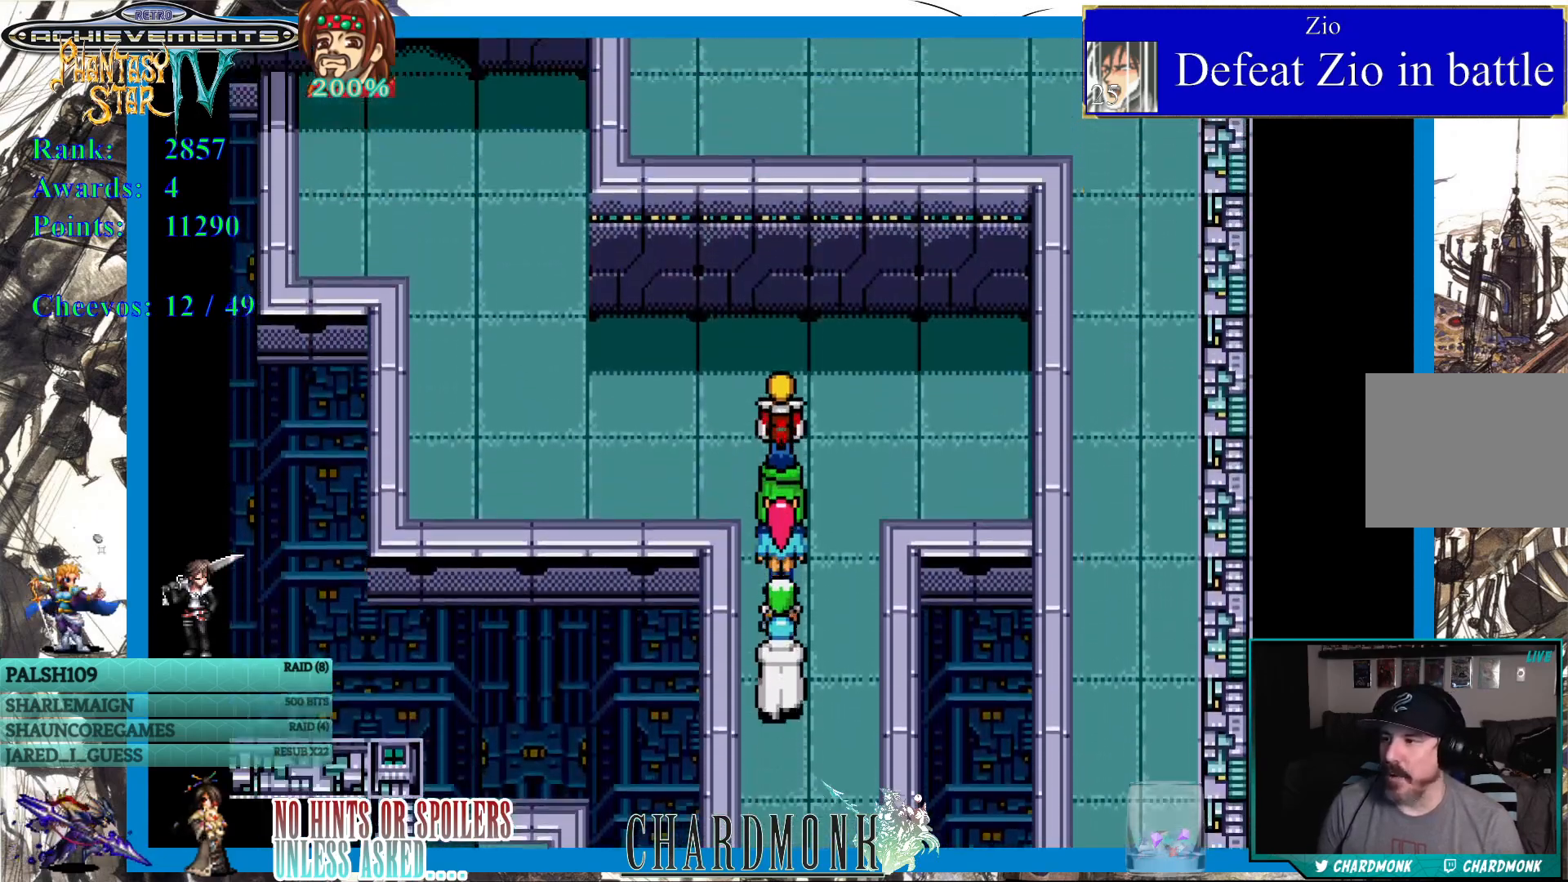
{"buttons": ["DPAD_LEFT"], "left_stick": "center", "right_stick": "center", "events": [[50, "DPAD_LEFT", "down"], [150, "DPAD_UP", "up"]]}
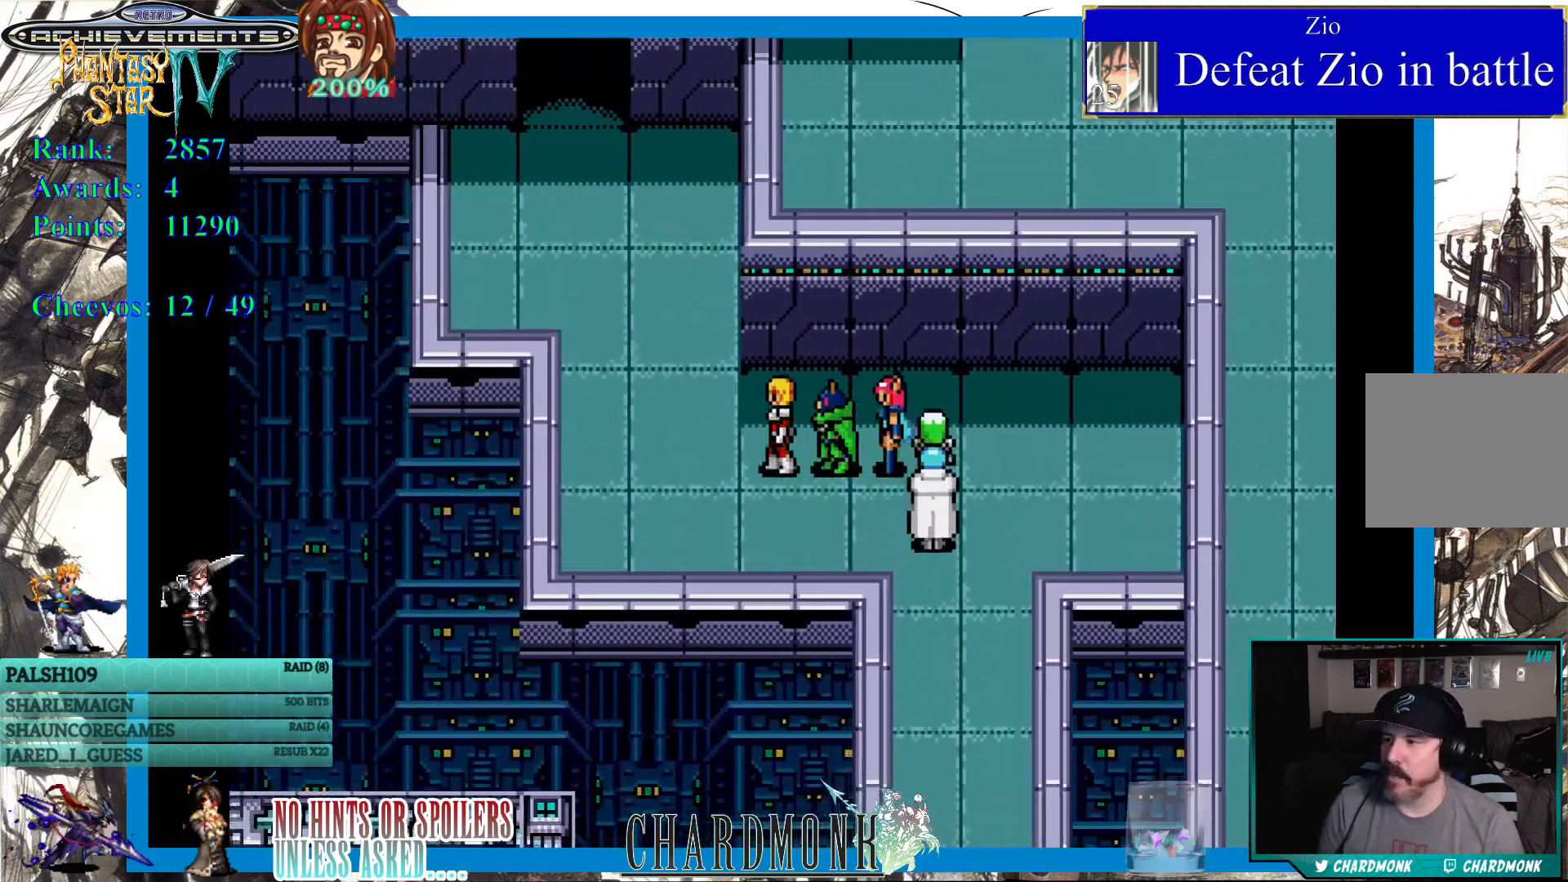
{"buttons": ["DPAD_UP"], "left_stick": "center", "right_stick": "center", "events": [[150, "DPAD_UP", "down"], [350, "DPAD_LEFT", "up"]]}
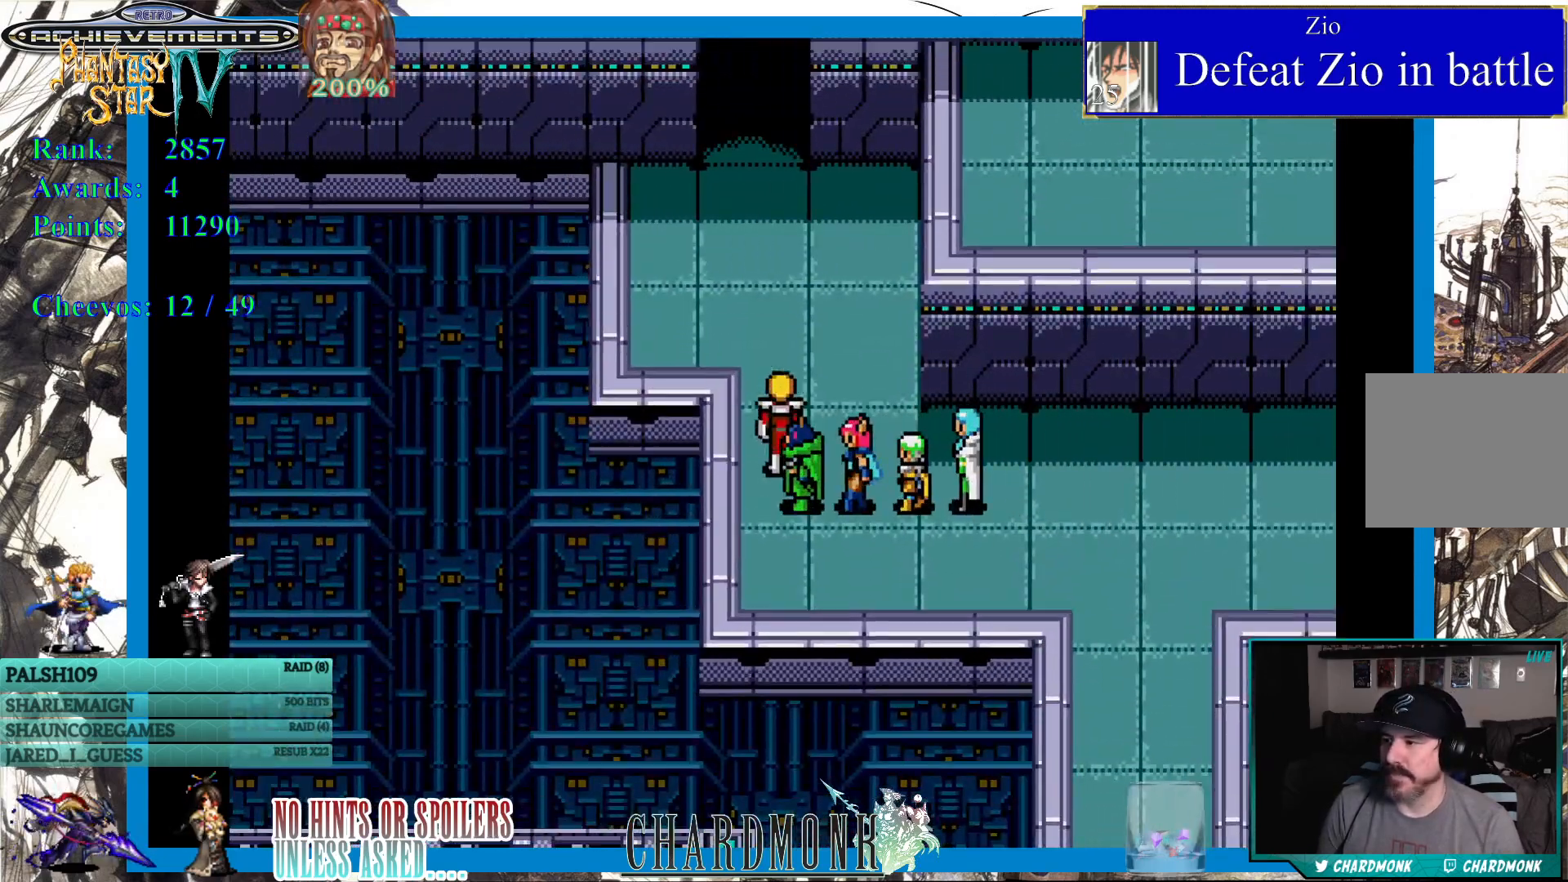
{"buttons": ["DPAD_UP"], "left_stick": "center", "right_stick": "center", "events": []}
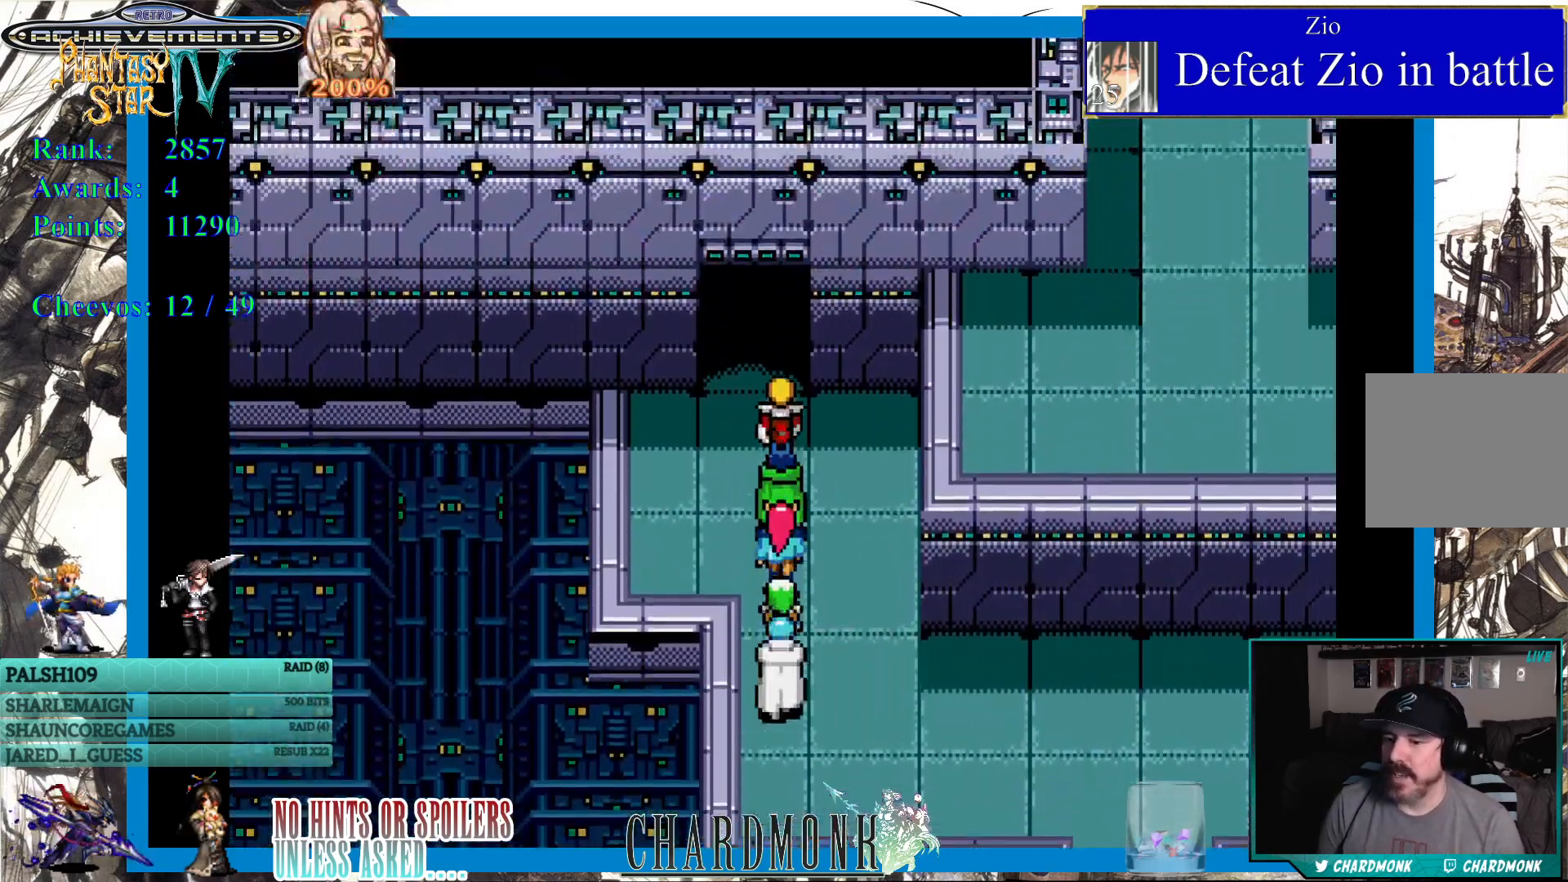
{"buttons": ["DPAD_UP"], "left_stick": "center", "right_stick": "center", "events": []}
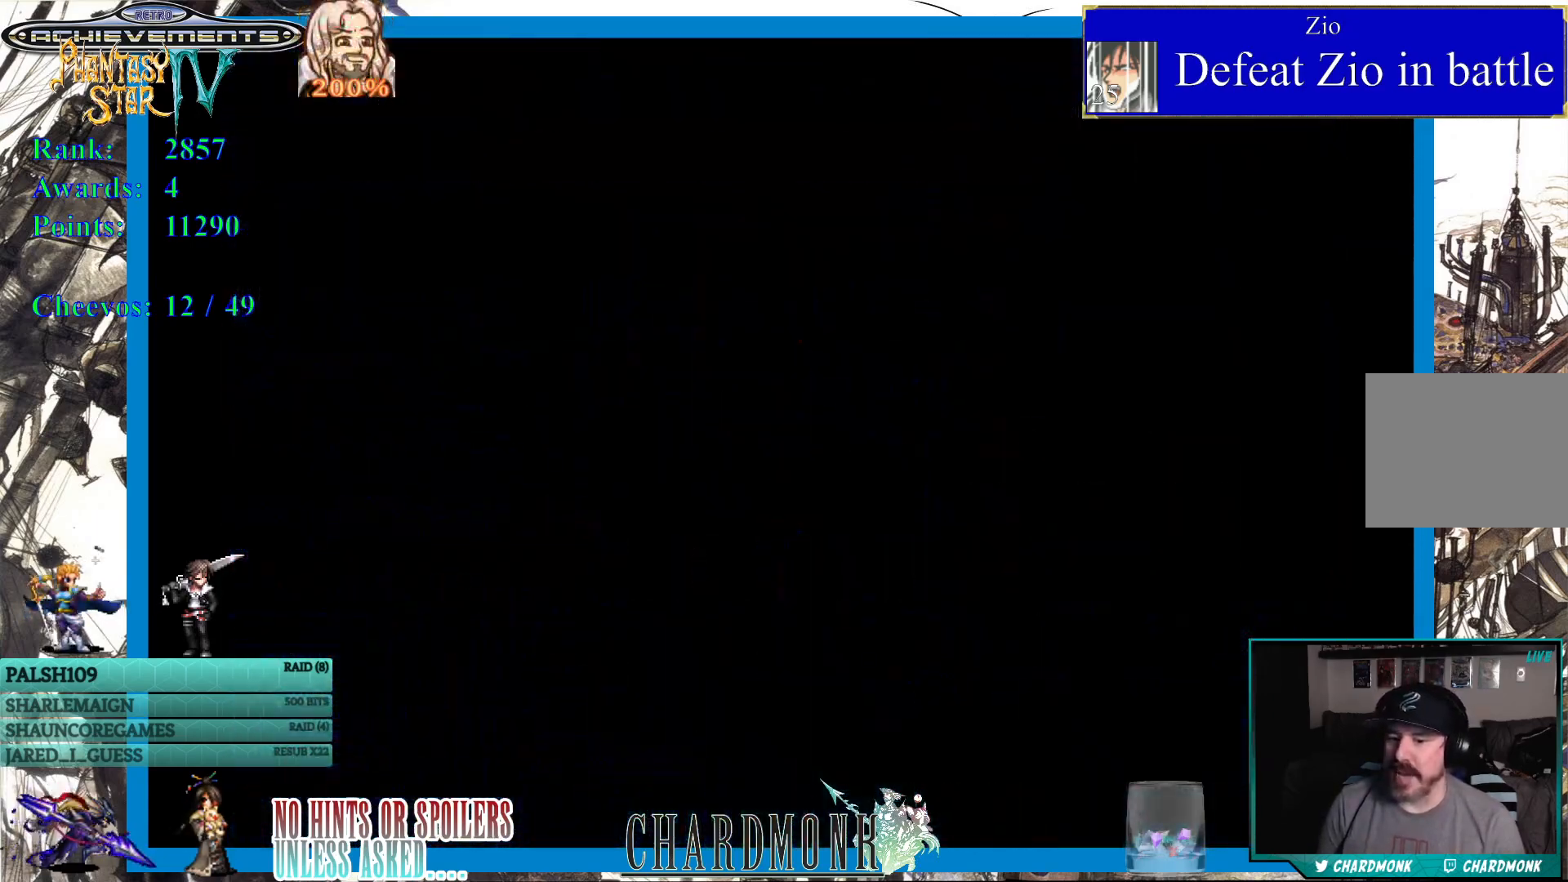
{"buttons": [], "left_stick": "center", "right_stick": "center", "events": [[67, "DPAD_UP", "up"]]}
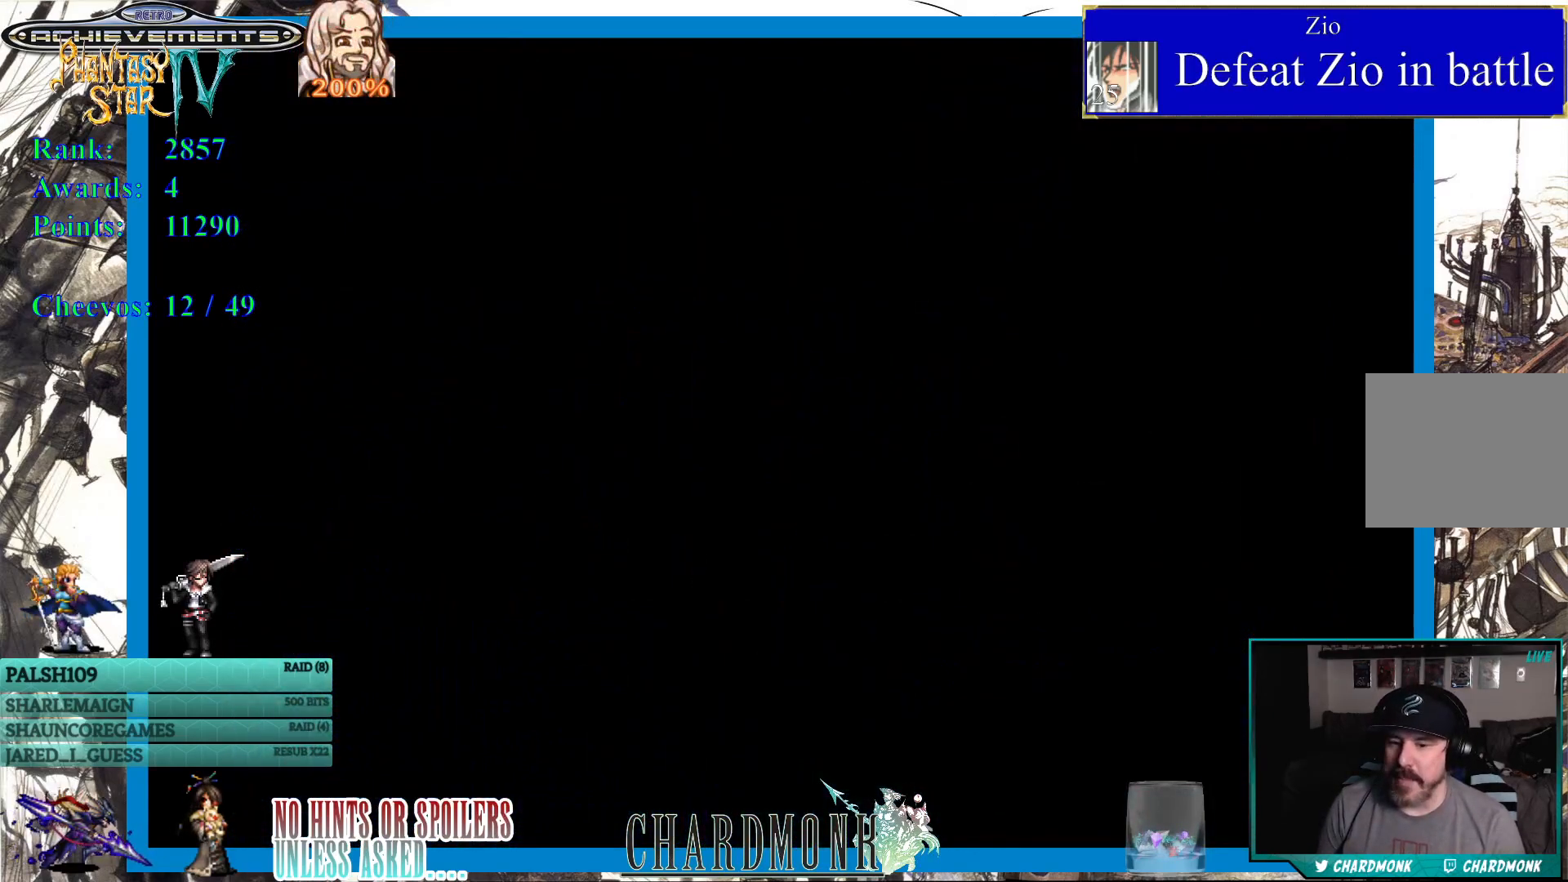
{"buttons": [], "left_stick": "center", "right_stick": "center", "events": []}
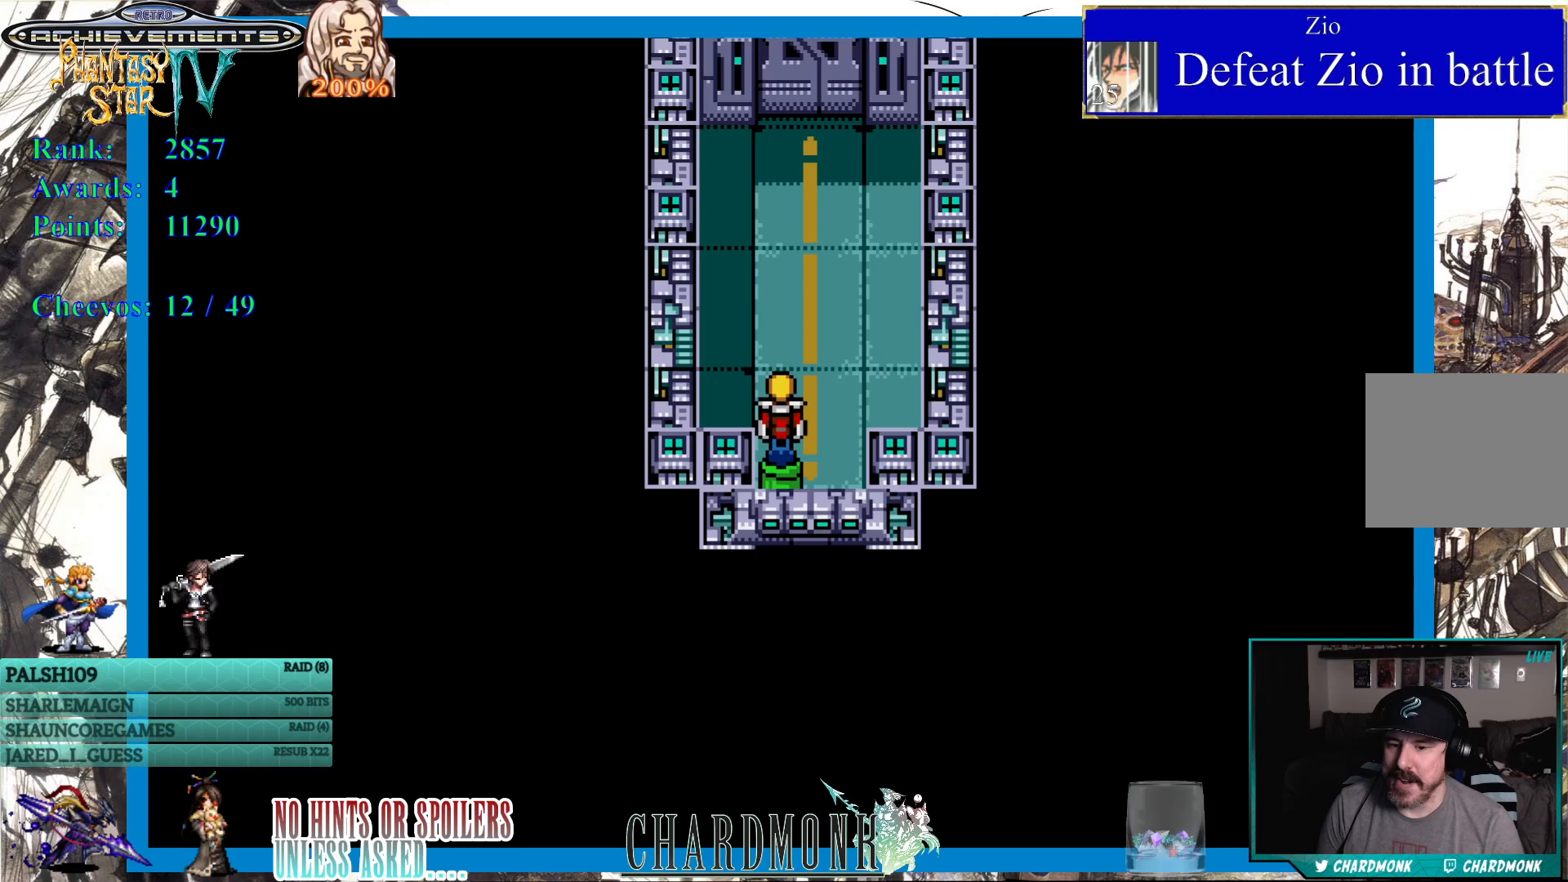
{"buttons": [], "left_stick": "center", "right_stick": "center", "events": []}
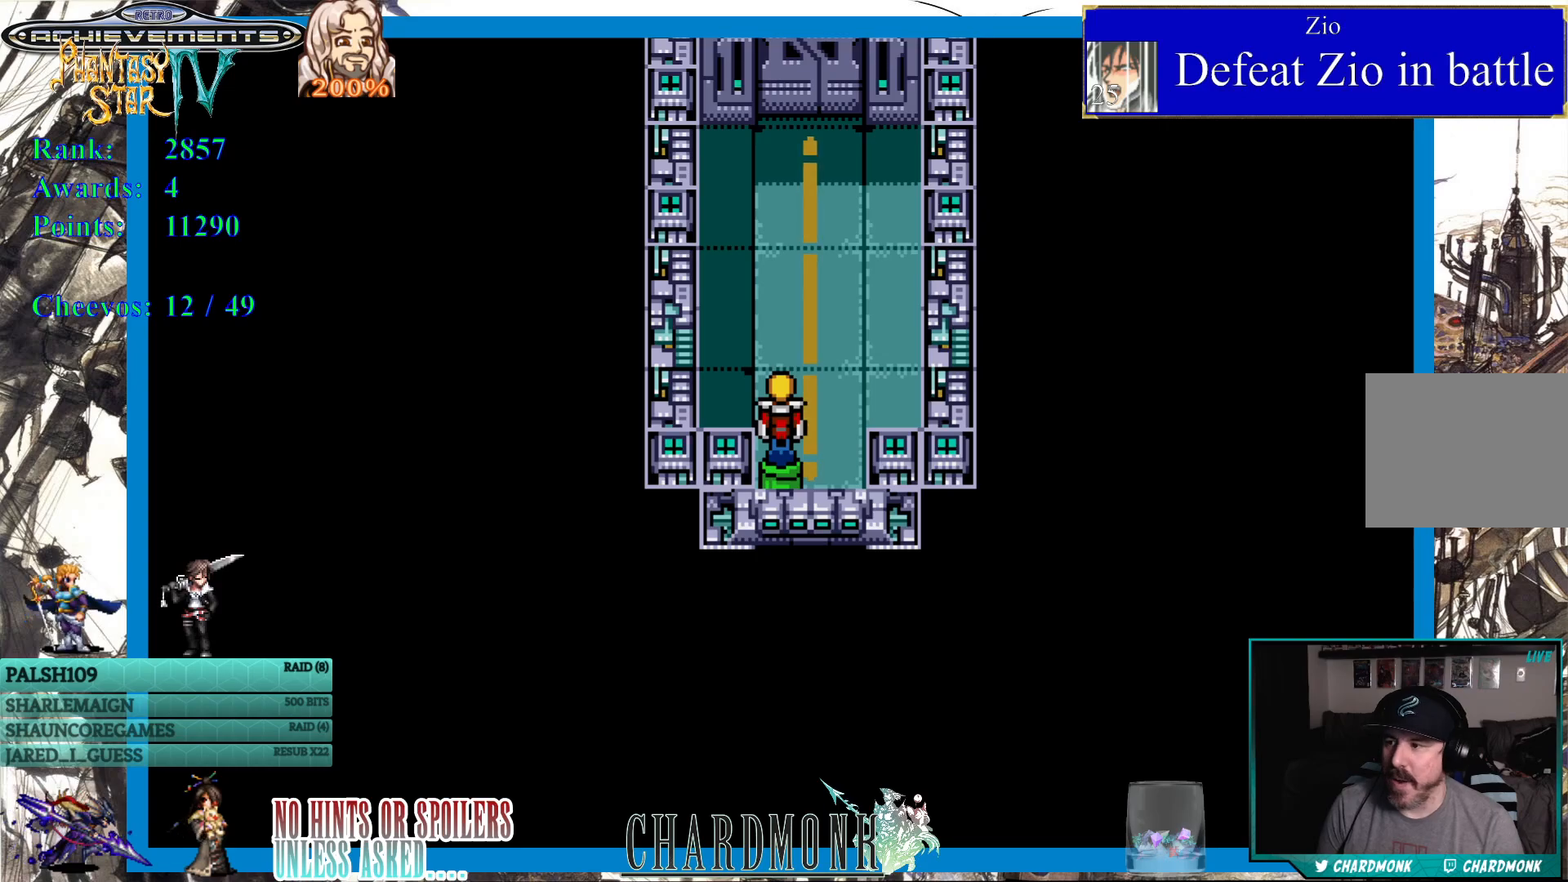
{"buttons": ["DPAD_UP"], "left_stick": "center", "right_stick": "center", "events": [[133, "DPAD_UP", "down"]]}
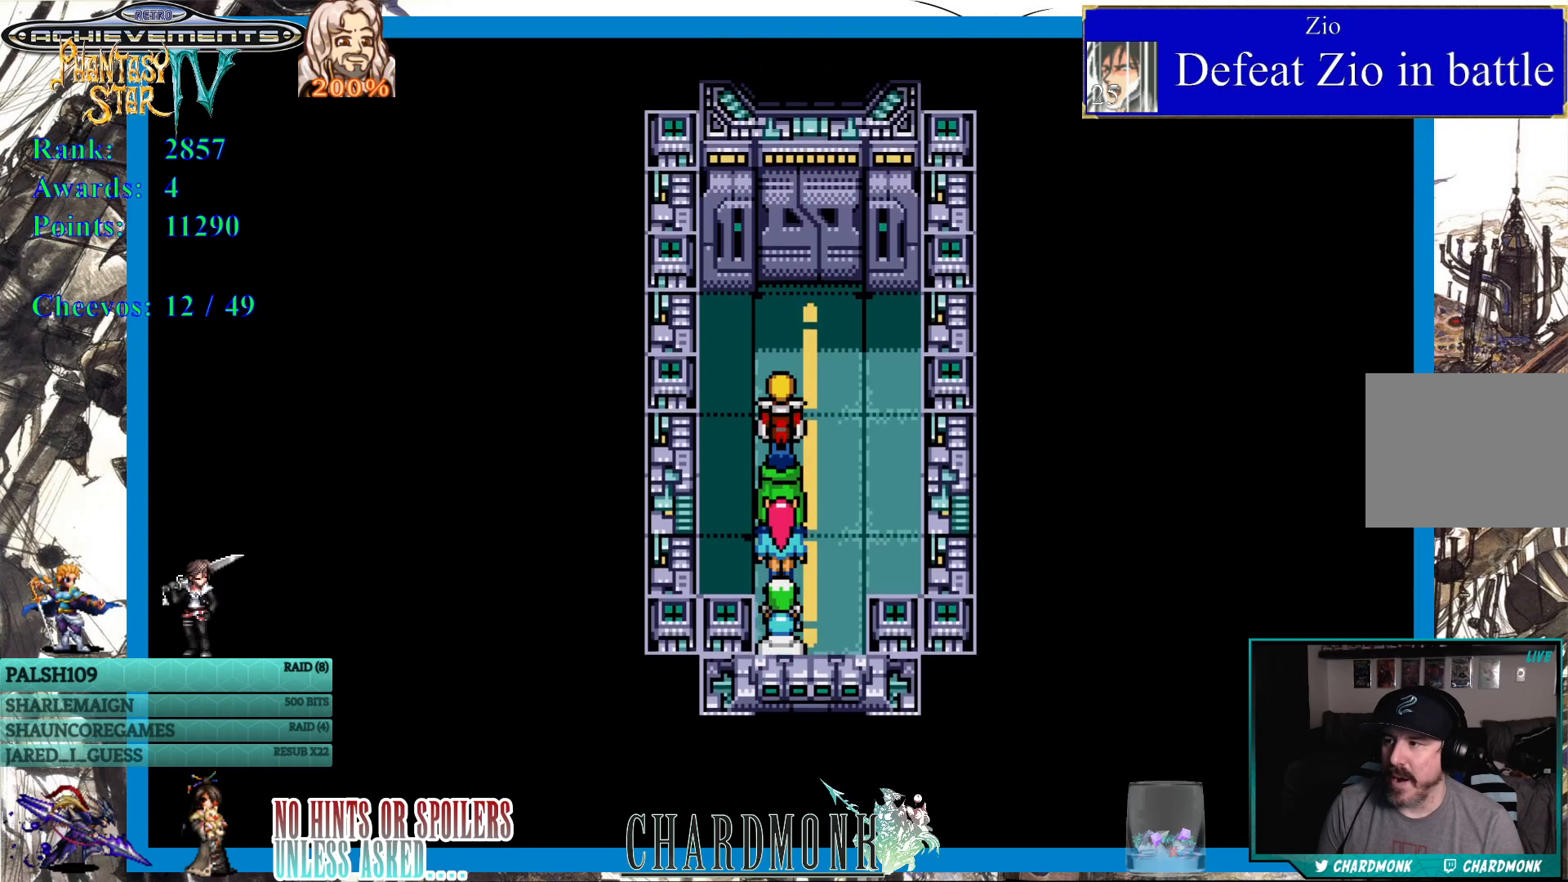
{"buttons": [], "left_stick": "center", "right_stick": "center", "events": [[333, "CIRCLE", "down"], [433, "CIRCLE", "up"], [433, "DPAD_UP", "up"]]}
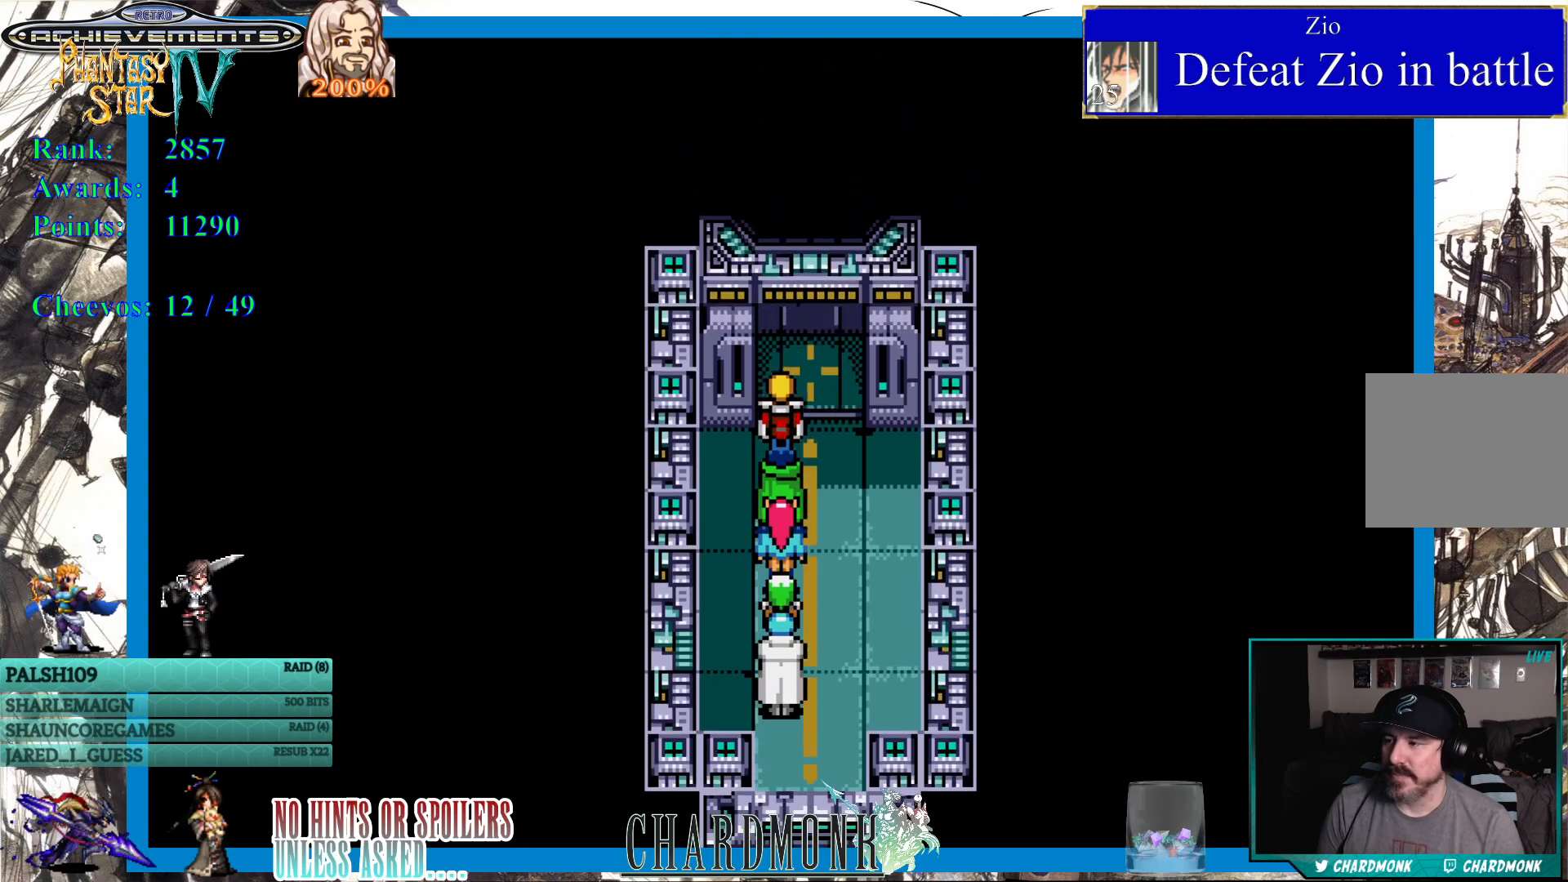
{"buttons": [], "left_stick": "center", "right_stick": "center", "events": []}